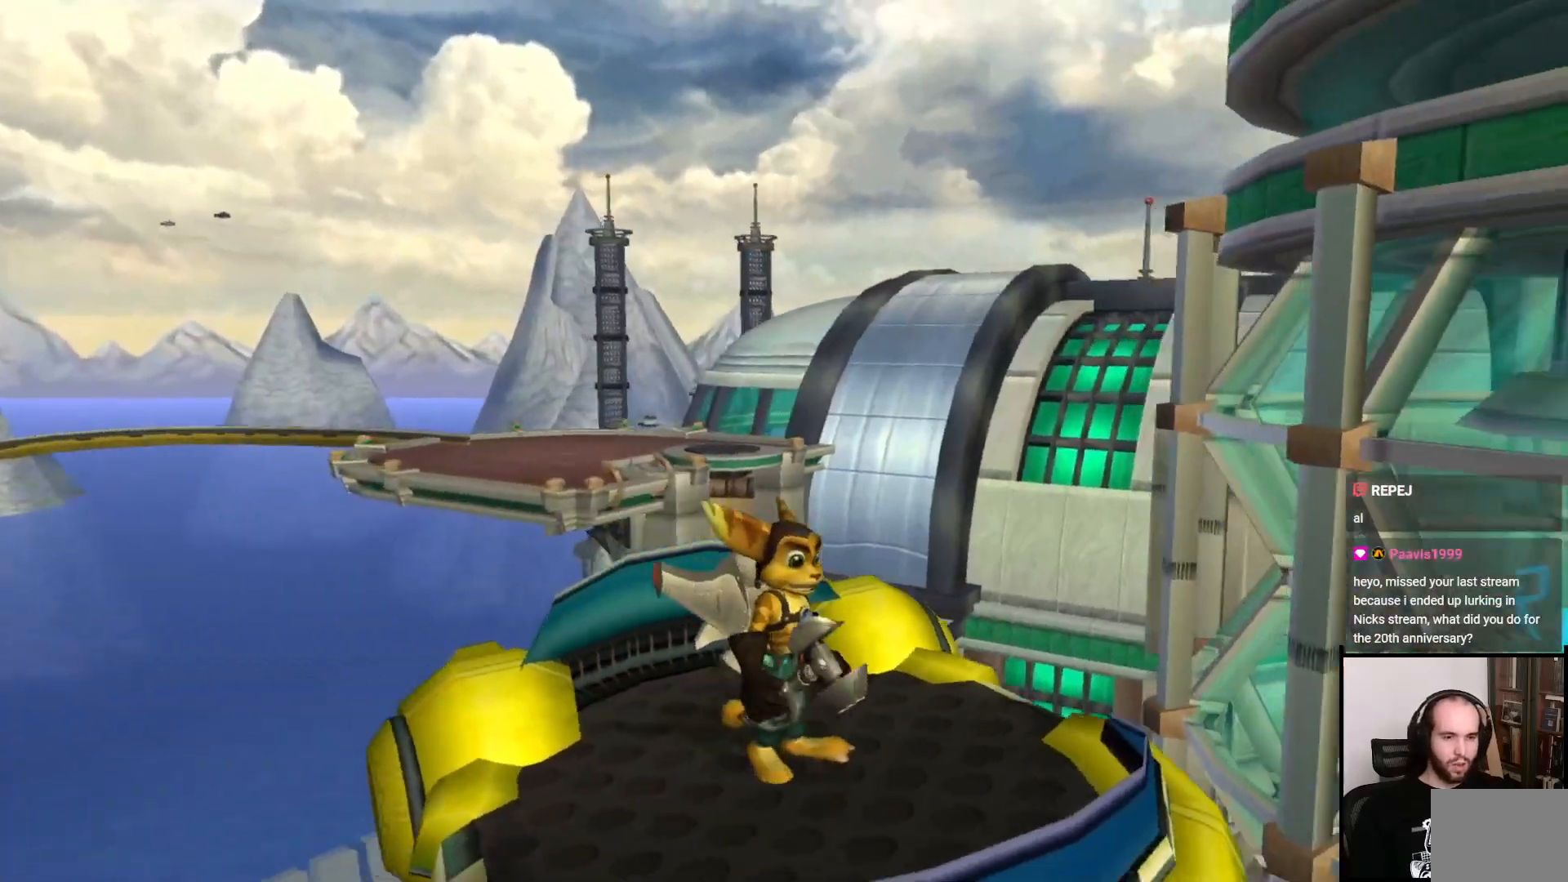
Gameplay with a controller (PlayStation layout); each line is a JSON object with the inputs held at the frame after it. "events" lists button and stick changes between this image and that frame as [ms after this image, input, new state], when the widget could be followed in between. Not read: L3 R3.
{"buttons": [], "left_stick": "right", "right_stick": "center", "events": [[17, "right_stick", "center"], [300, "right_stick", "right"], [483, "right_stick", "center"], [500, "left_stick", "right"]]}
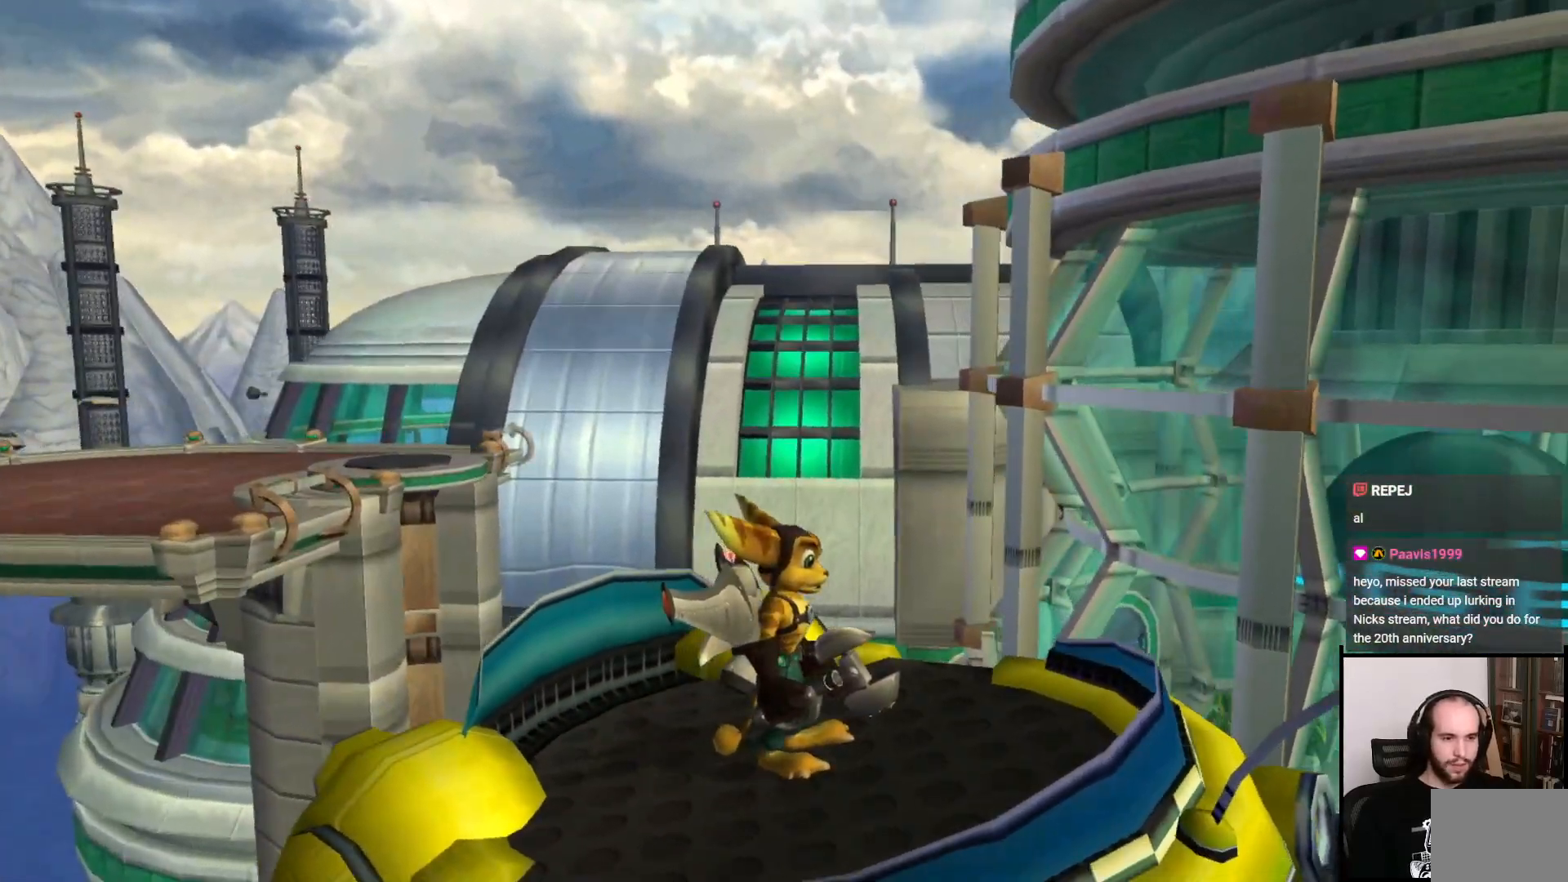
{"buttons": [], "left_stick": "down", "right_stick": "center", "events": [[150, "left_stick", "up"], [333, "left_stick", "center"], [500, "left_stick", "down"]]}
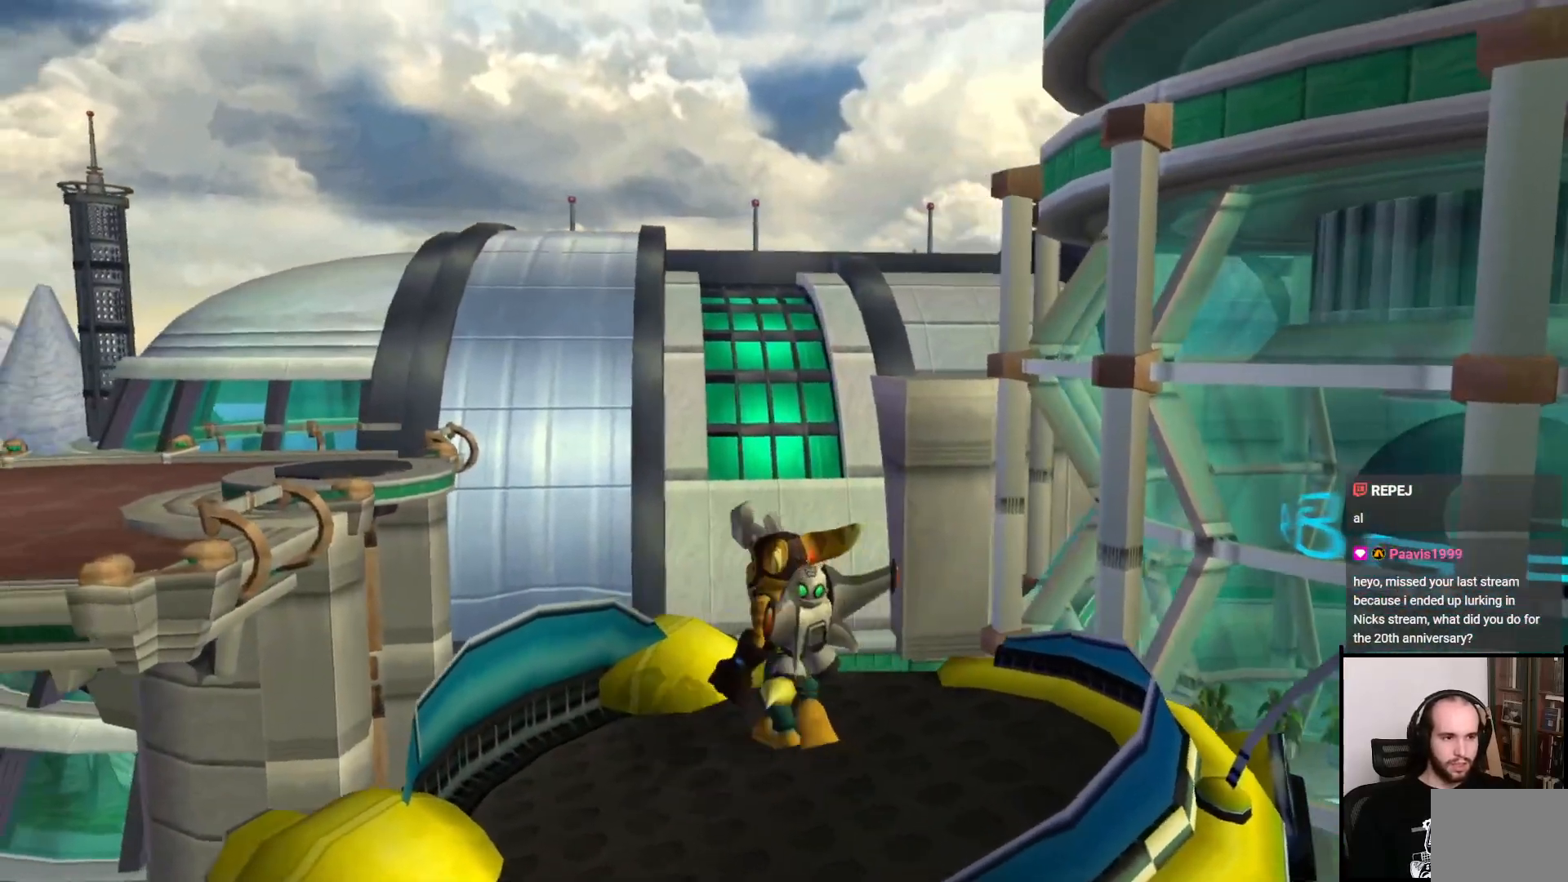
{"buttons": [], "left_stick": "center", "right_stick": "center", "events": [[467, "left_stick", "center"]]}
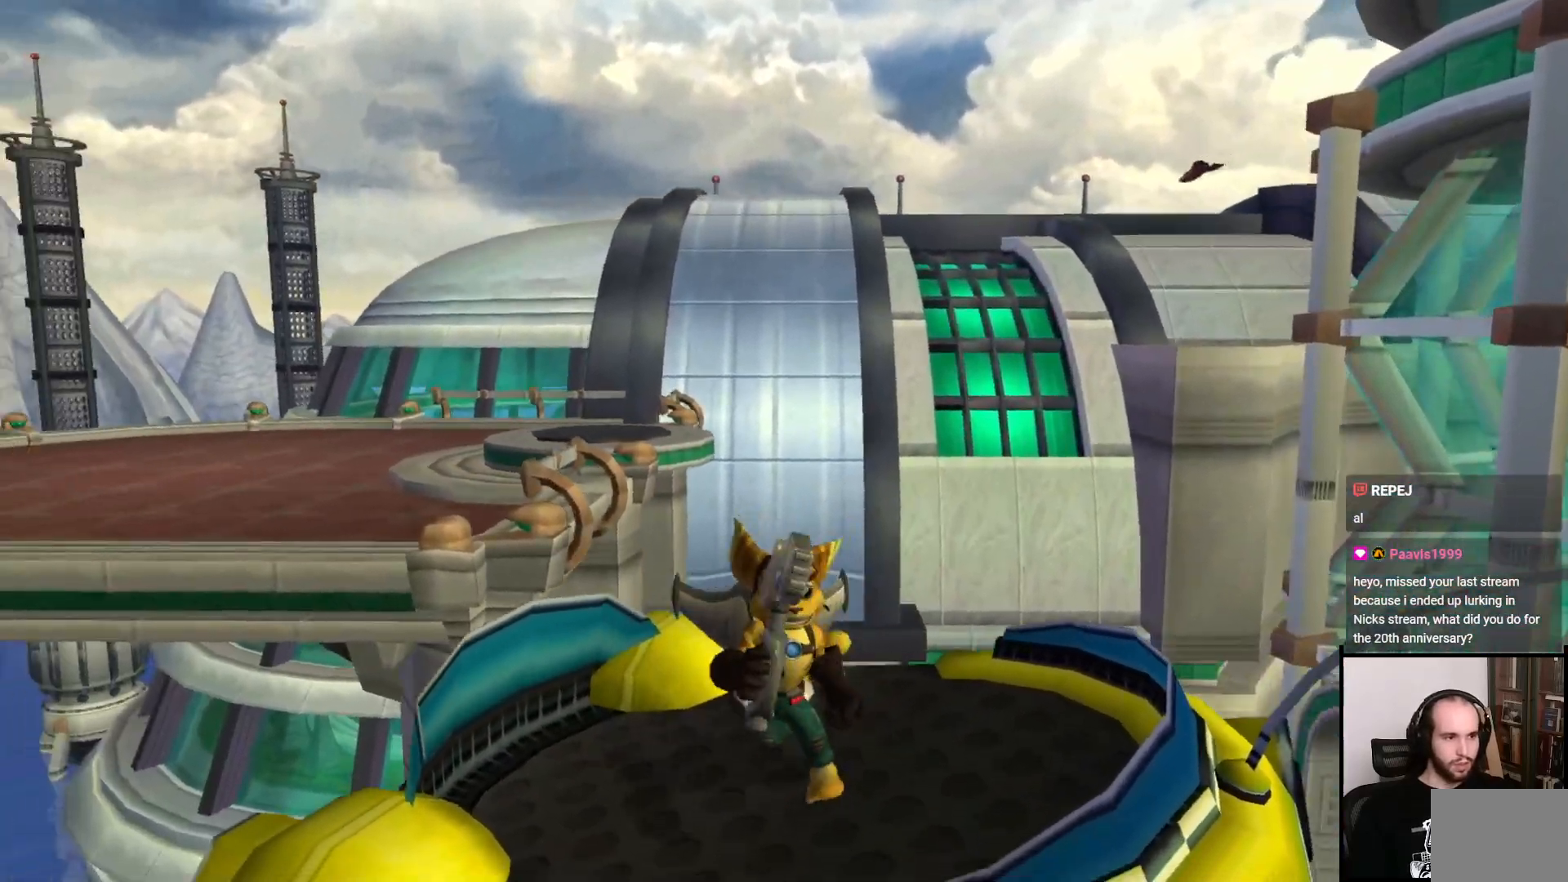
{"buttons": [], "left_stick": "center", "right_stick": "center", "events": [[67, "left_stick", "up"], [367, "left_stick", "center"]]}
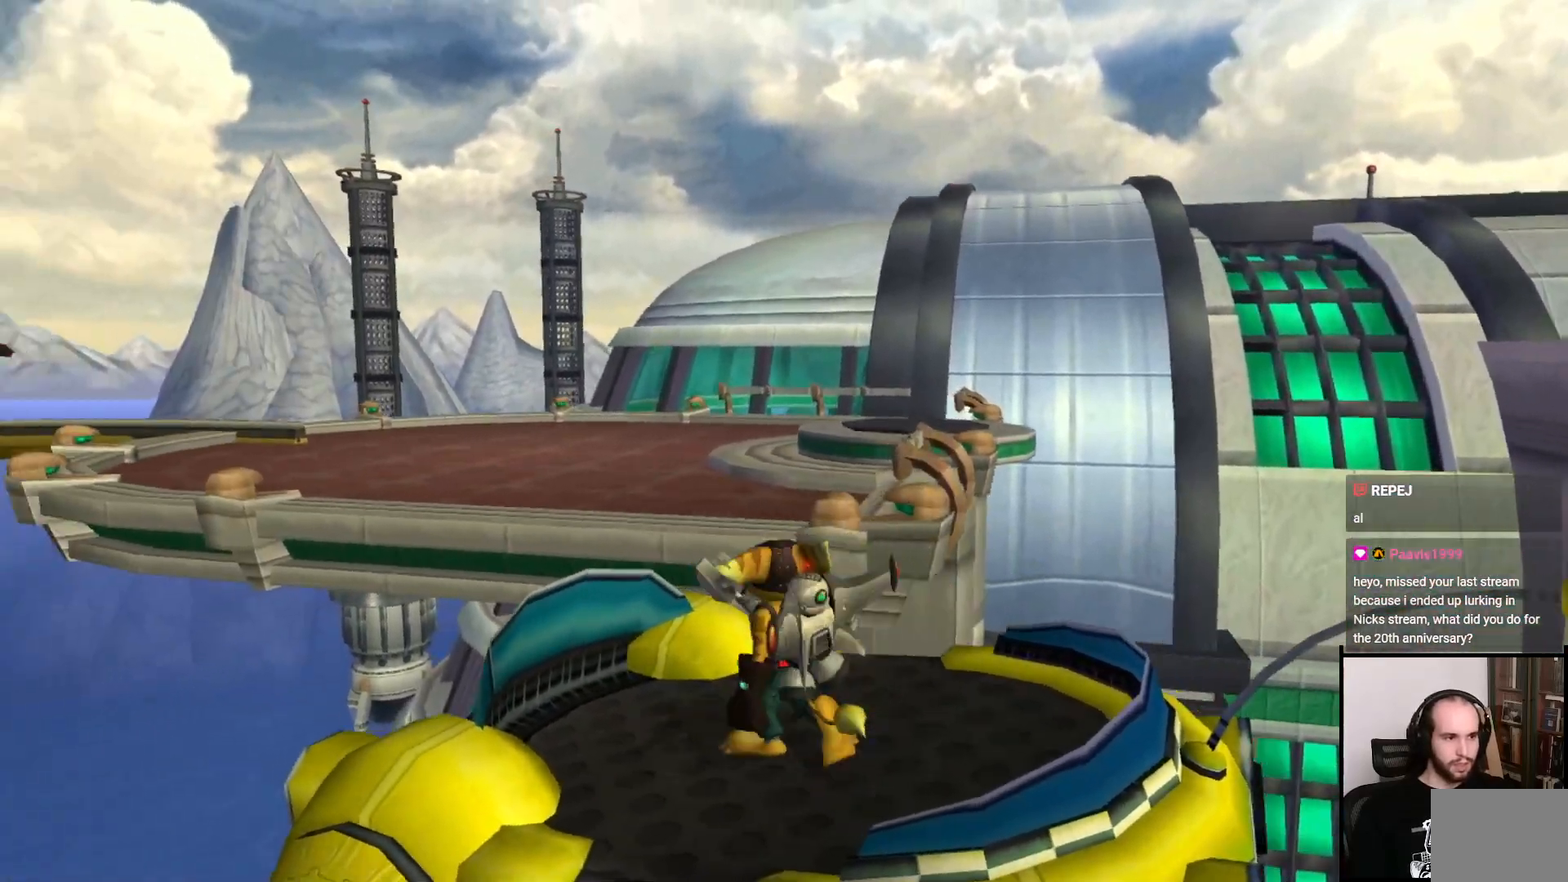
{"buttons": [], "left_stick": "center", "right_stick": "center", "events": [[67, "right_stick", "right"], [83, "left_stick", "up"], [217, "right_stick", "center"], [450, "left_stick", "center"]]}
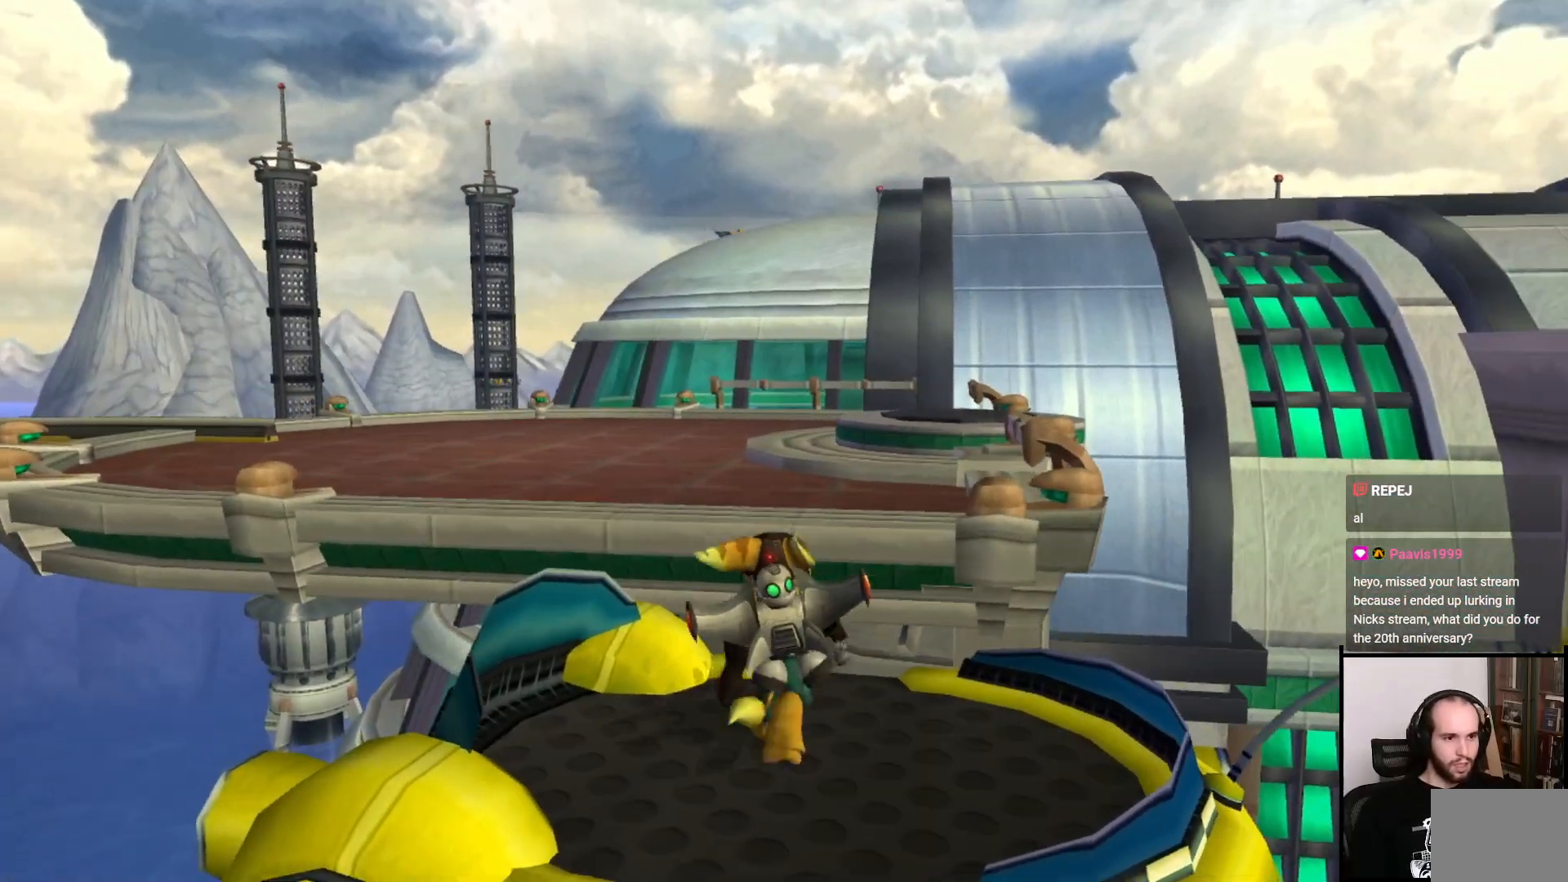
{"buttons": [], "left_stick": "center", "right_stick": "right", "events": [[417, "right_stick", "right"]]}
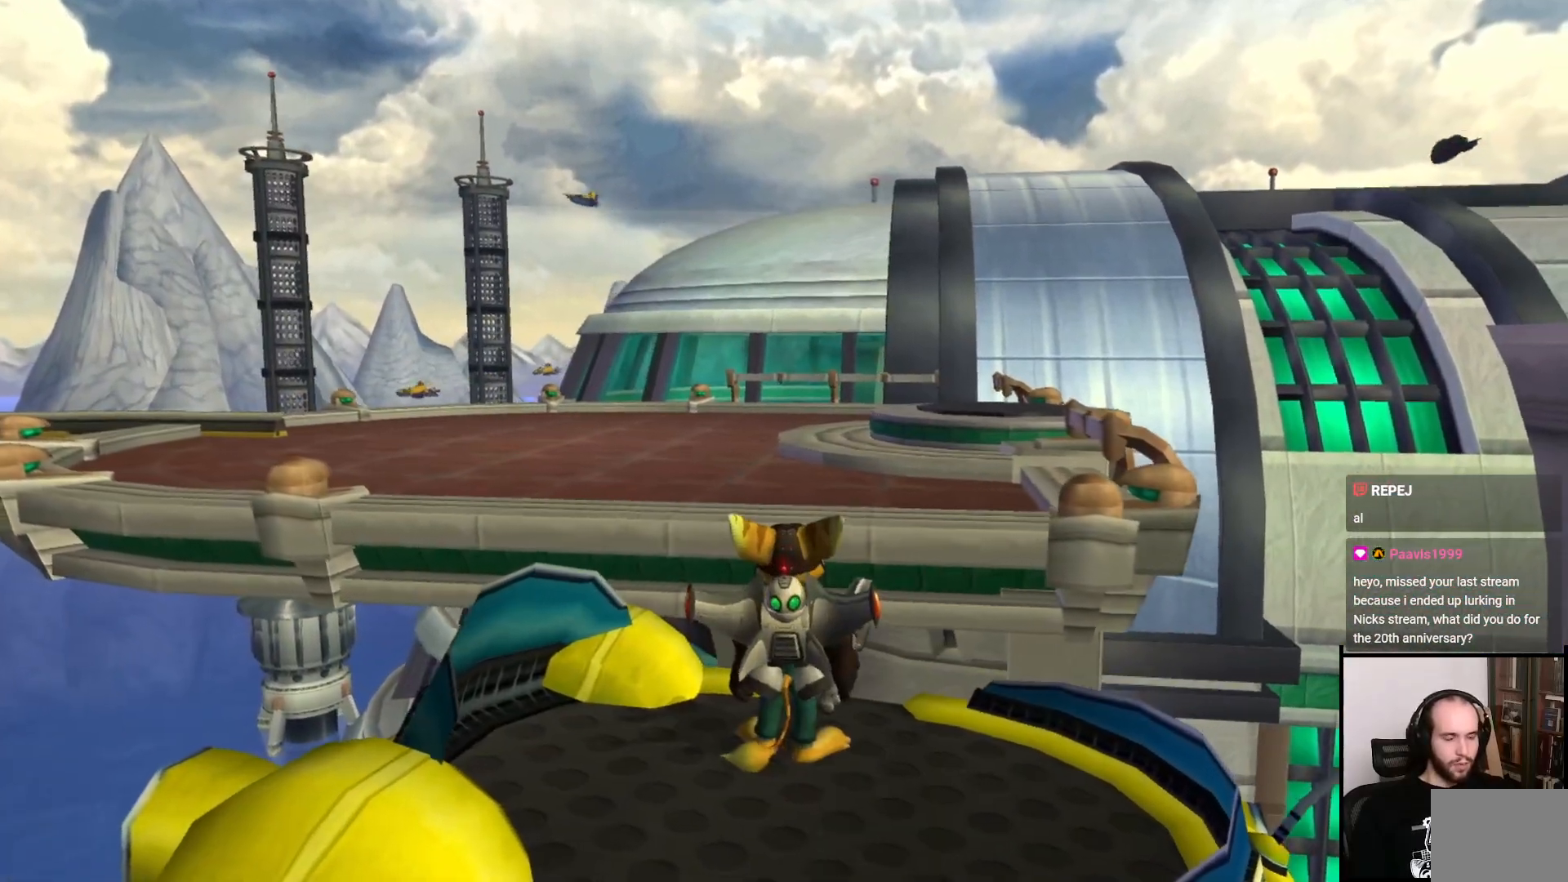
{"buttons": [], "left_stick": "down", "right_stick": "center", "events": [[100, "left_stick", "down"], [100, "right_stick", "center"]]}
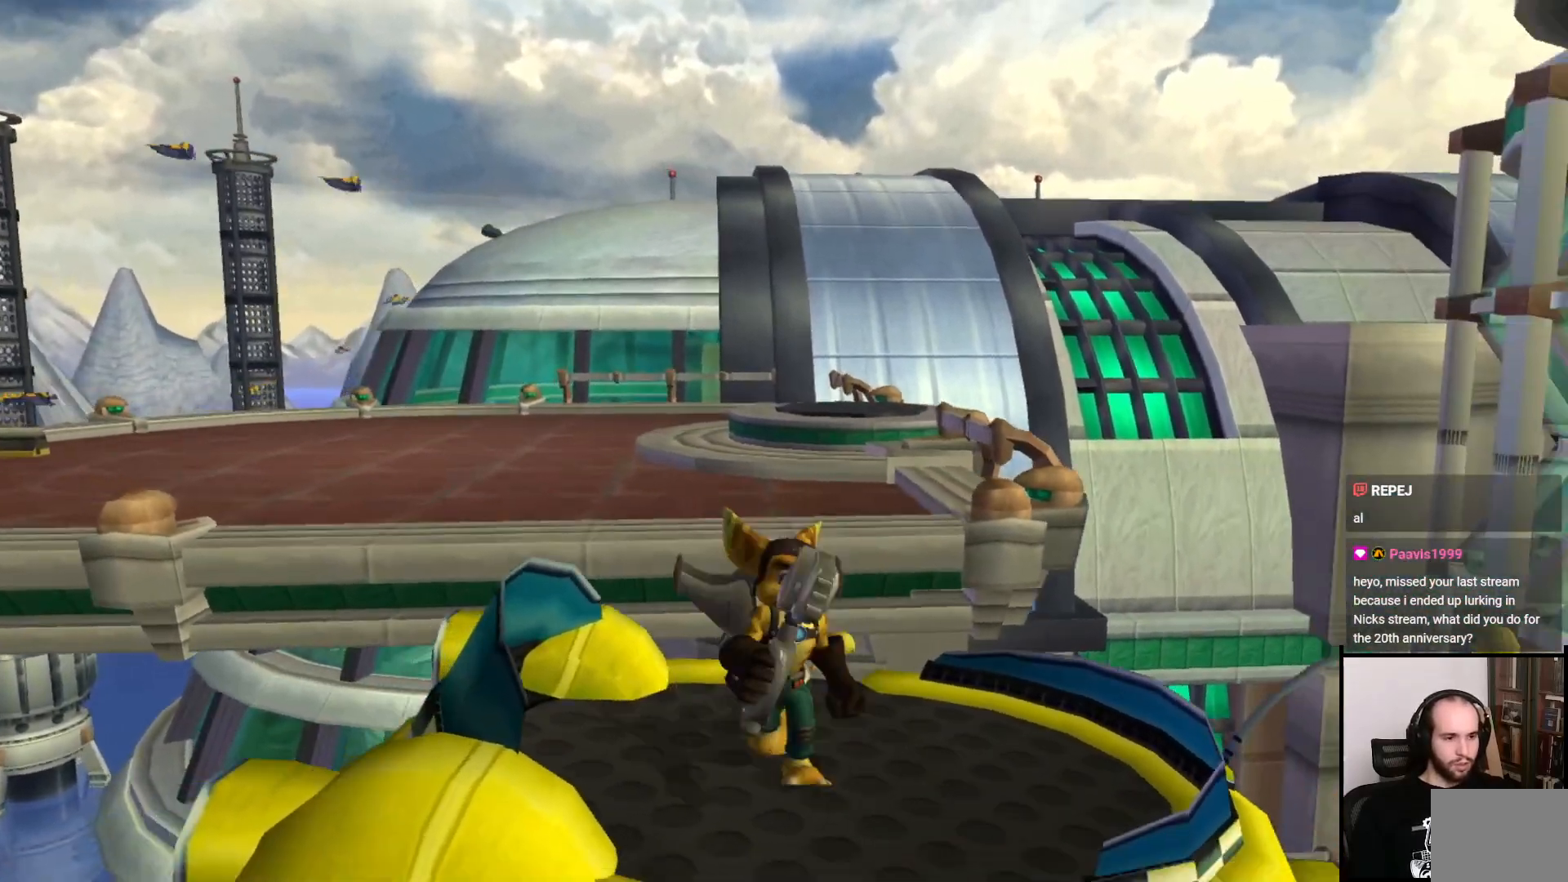
{"buttons": [], "left_stick": "up", "right_stick": "center", "events": [[67, "left_stick", "center"], [200, "left_stick", "up"]]}
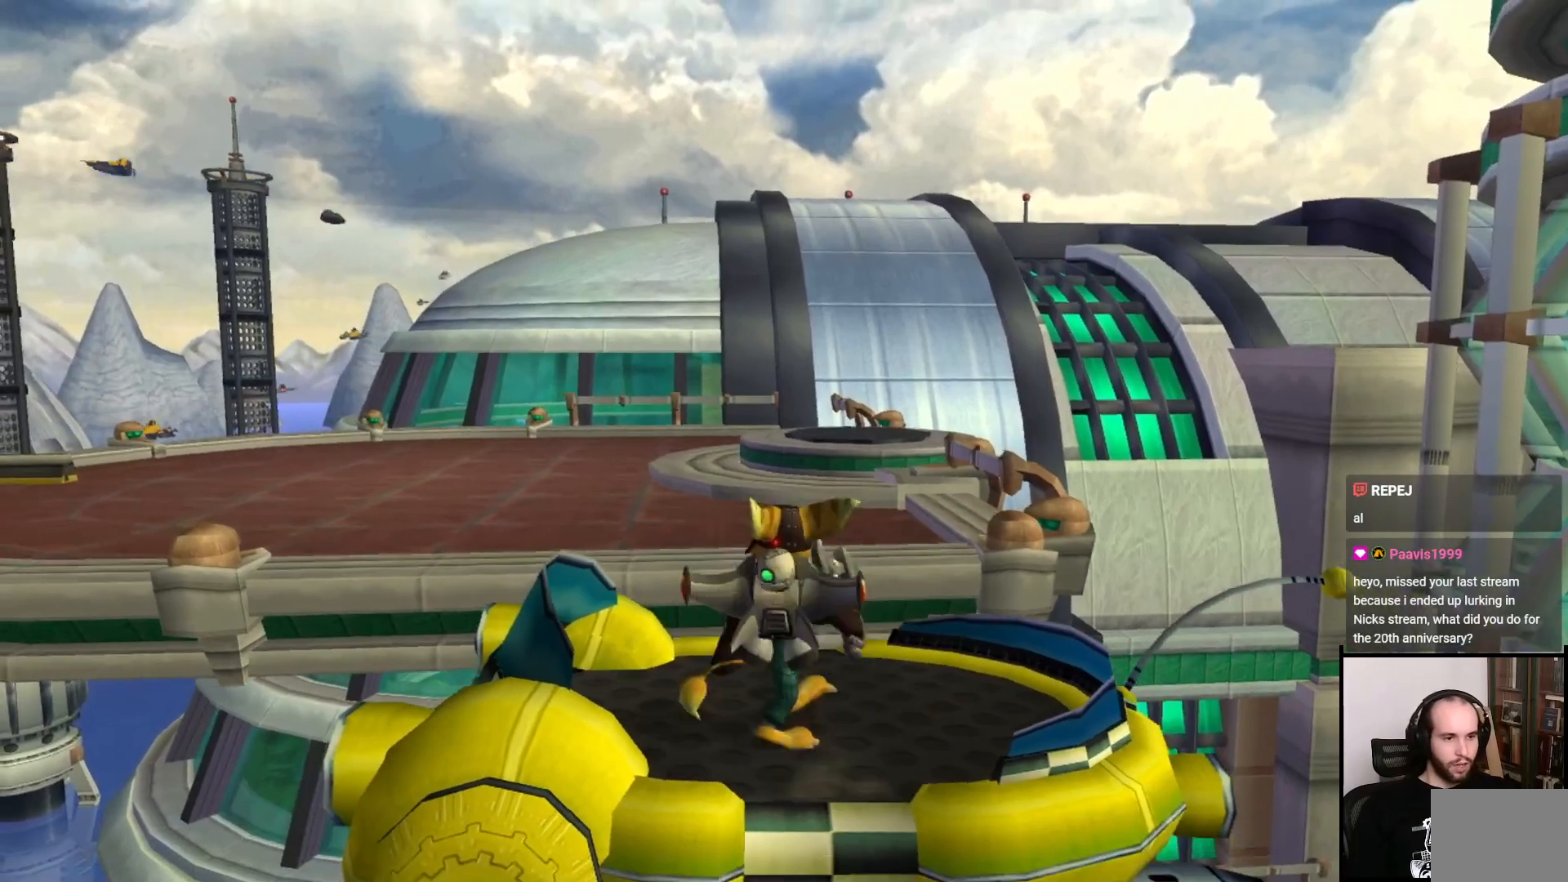
{"buttons": [], "left_stick": "up", "right_stick": "center", "events": [[300, "CROSS", "down"], [467, "CROSS", "up"]]}
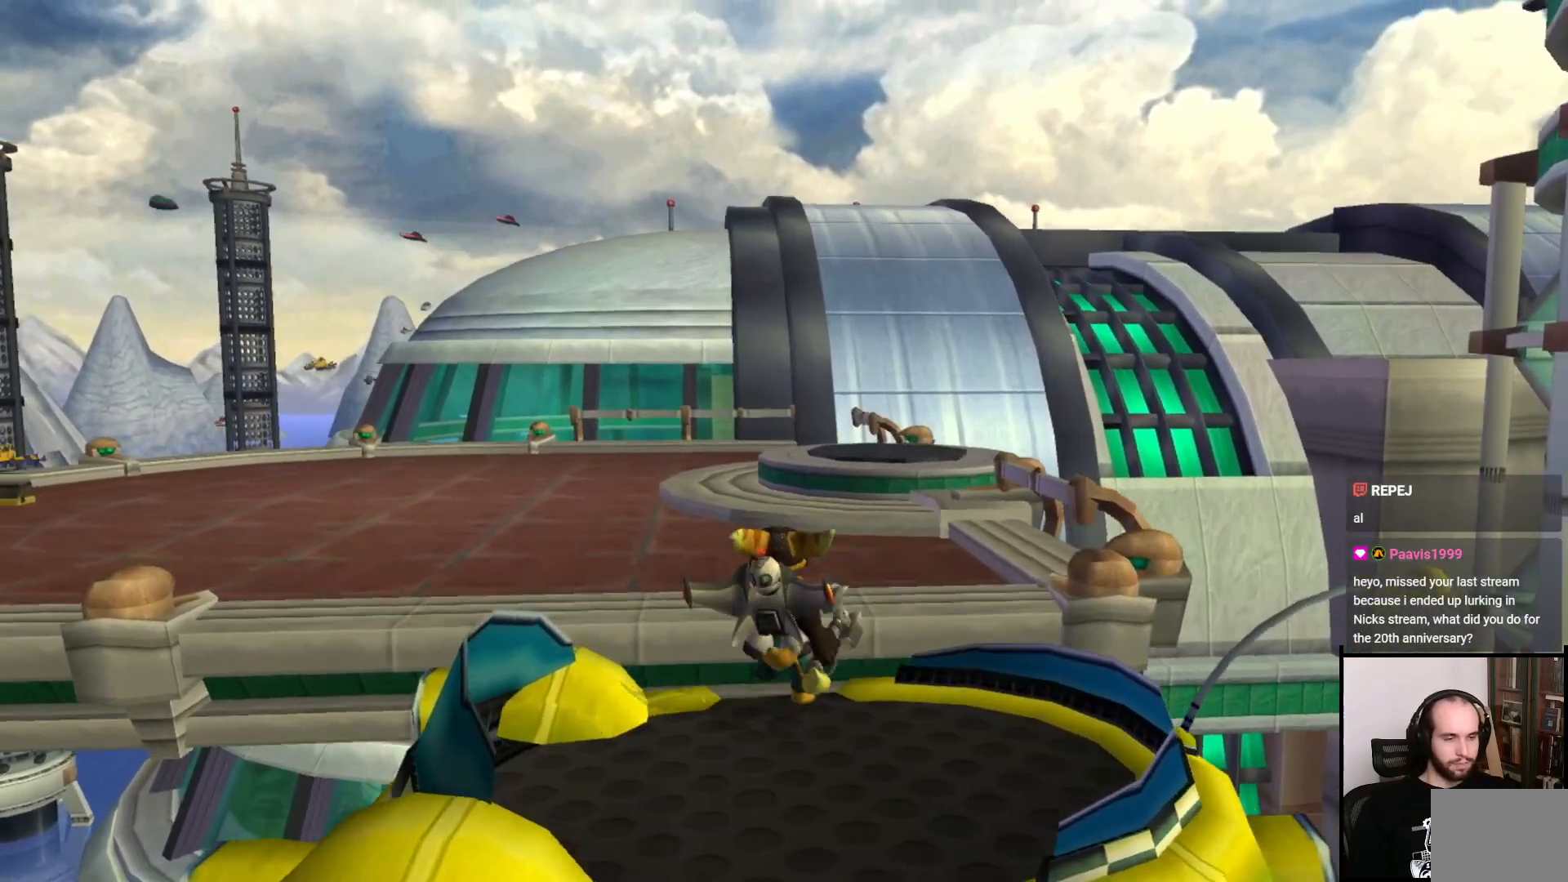
{"buttons": [], "left_stick": "up", "right_stick": "center", "events": [[350, "CROSS", "down"], [483, "CROSS", "up"]]}
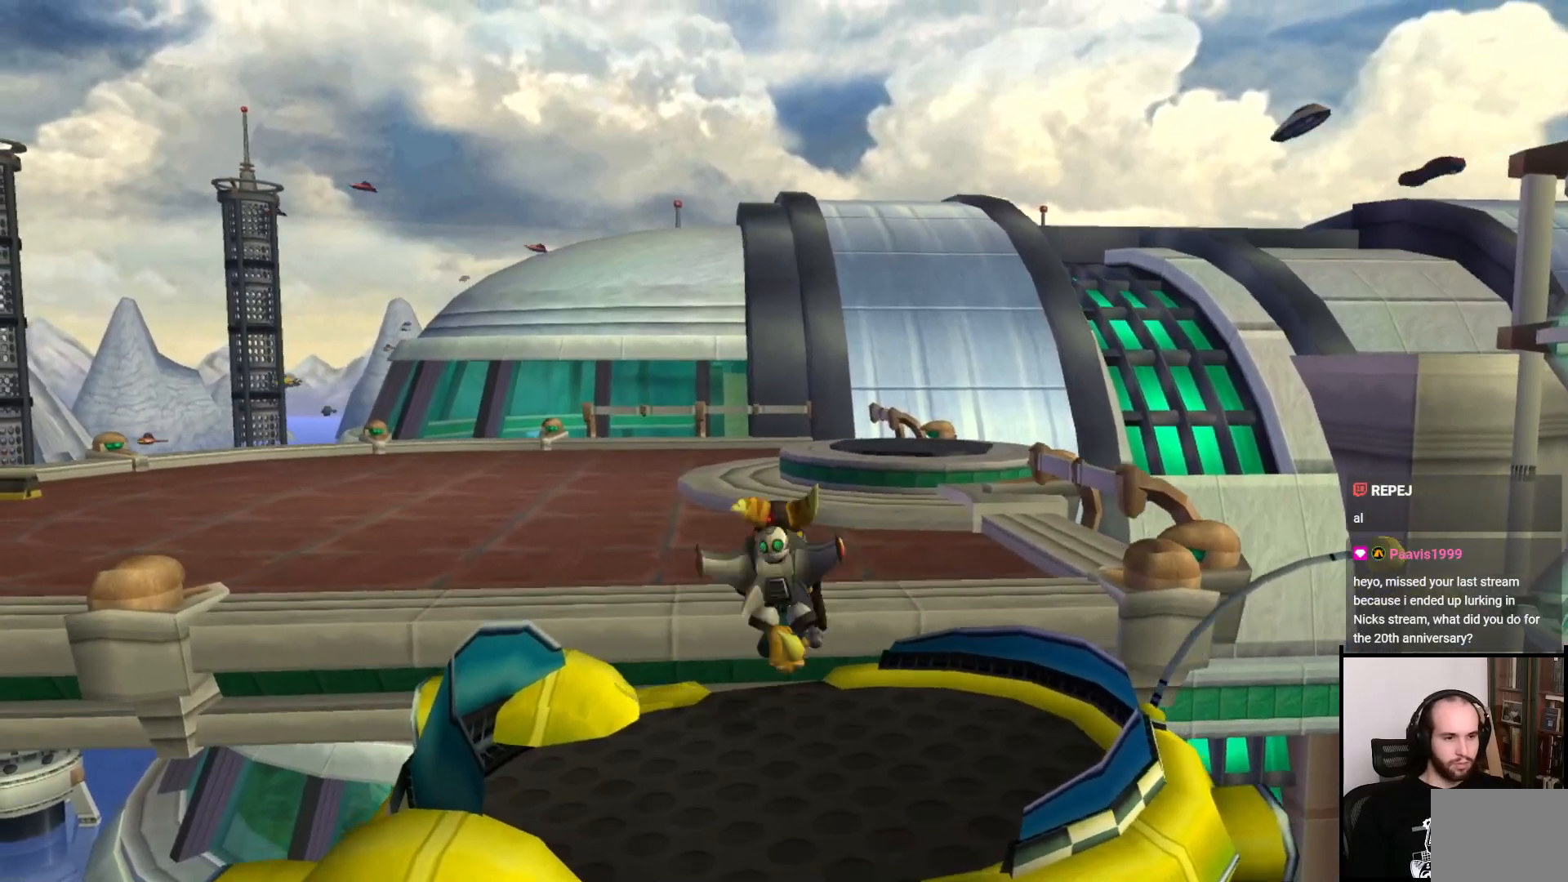
{"buttons": ["CROSS"], "left_stick": "up", "right_stick": "center", "events": [[67, "CROSS", "down"], [183, "CROSS", "up"], [267, "CROSS", "down"], [350, "CROSS", "up"], [467, "CROSS", "down"]]}
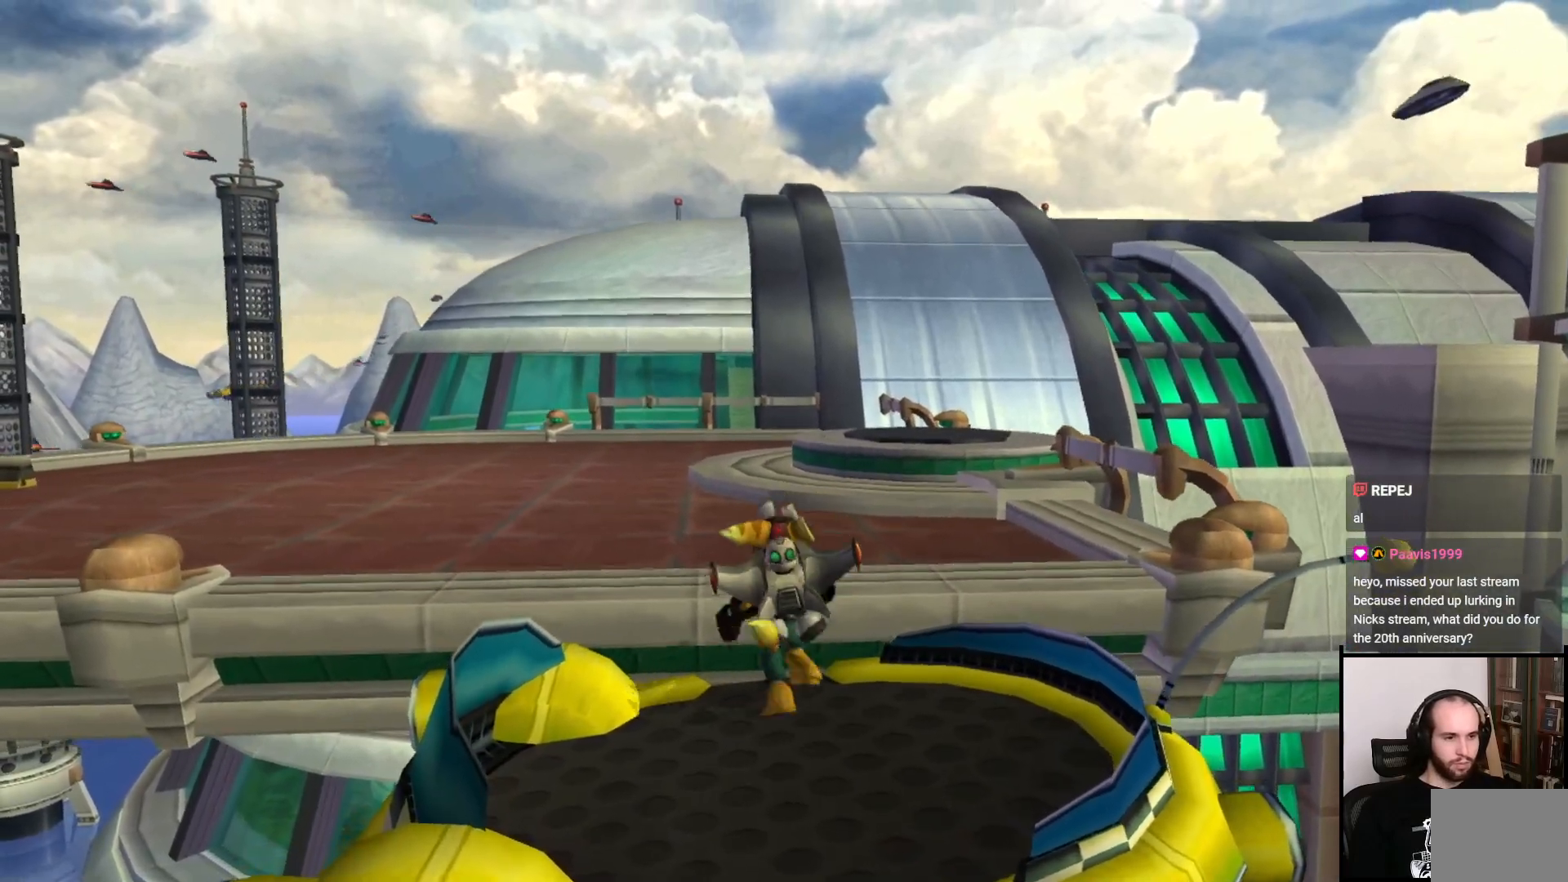
{"buttons": [], "left_stick": "up", "right_stick": "center", "events": [[67, "CROSS", "up"], [133, "CROSS", "down"], [200, "CROSS", "up"], [300, "CROSS", "down"], [350, "CROSS", "up"]]}
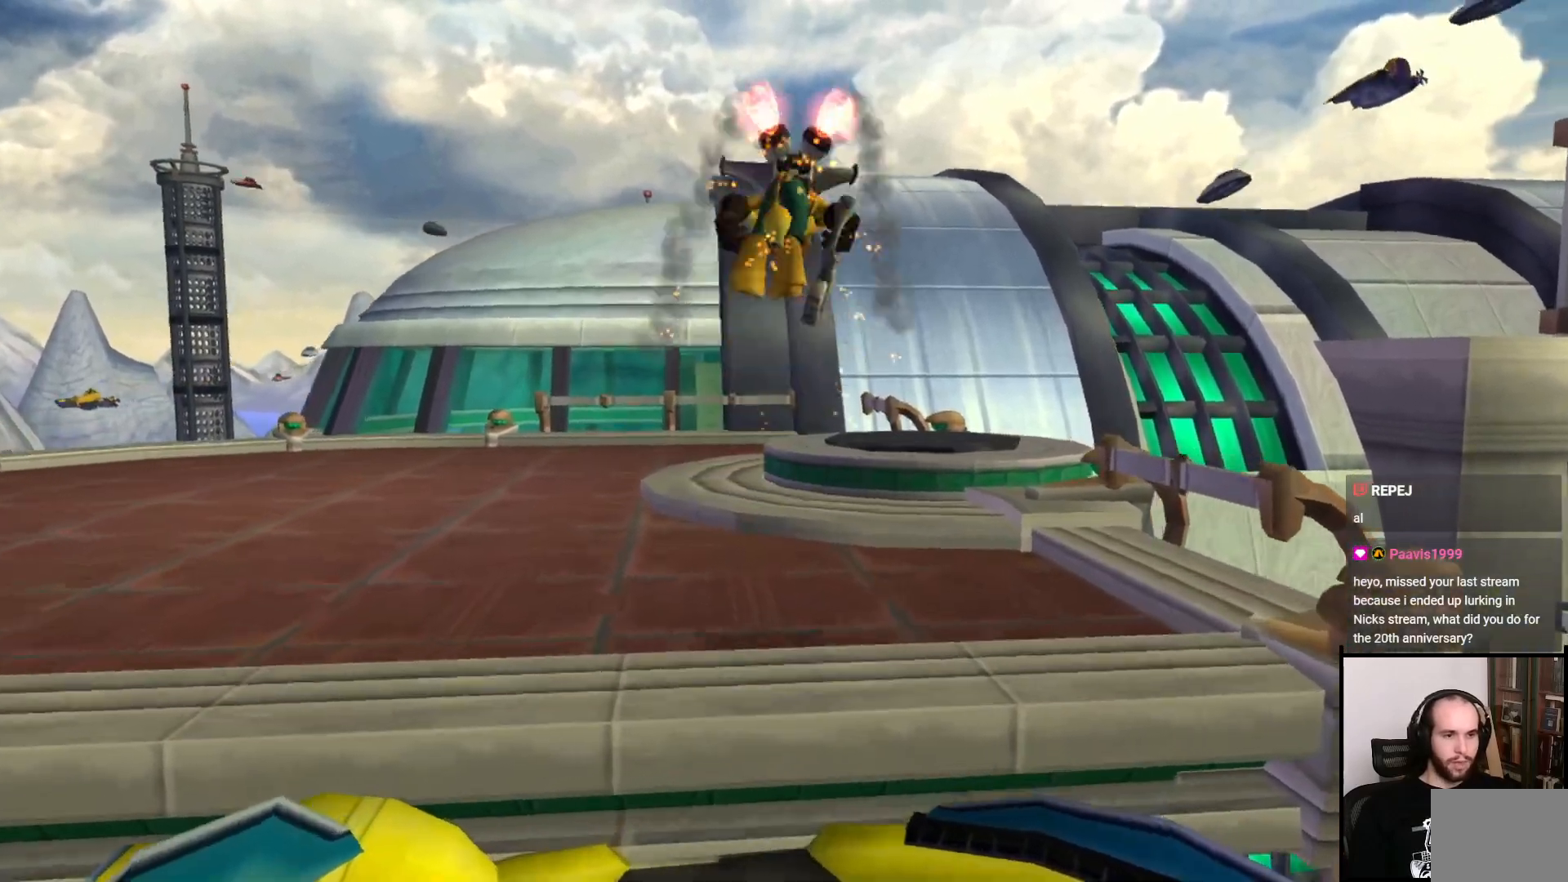
{"buttons": [], "left_stick": "up-left", "right_stick": "right", "events": [[50, "right_stick", "right"], [450, "left_stick", "up-left"]]}
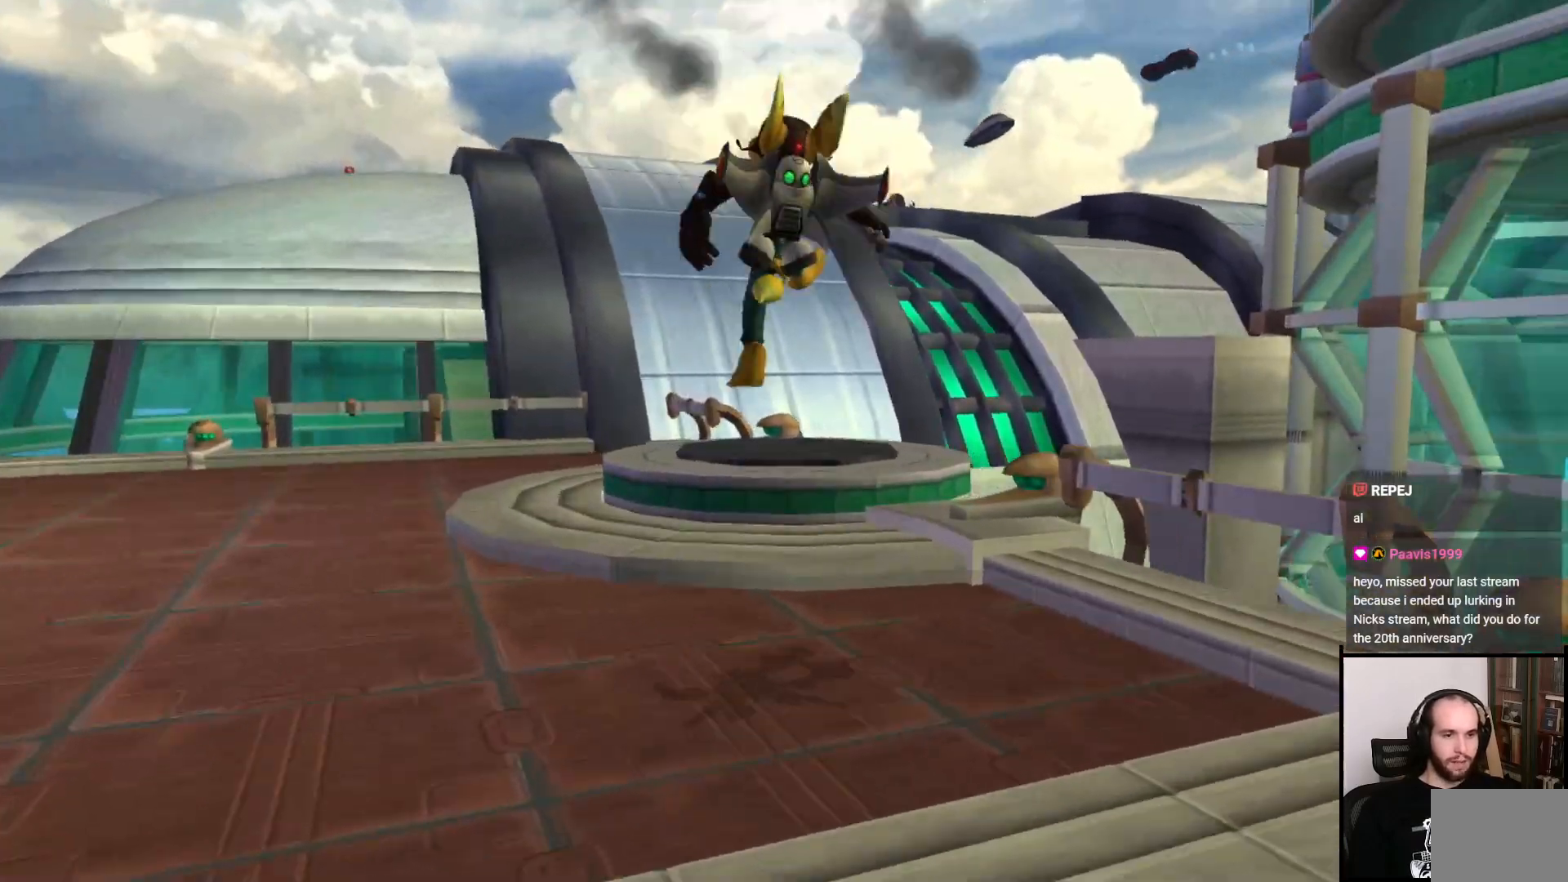
{"buttons": [], "left_stick": "up-left", "right_stick": "right", "events": []}
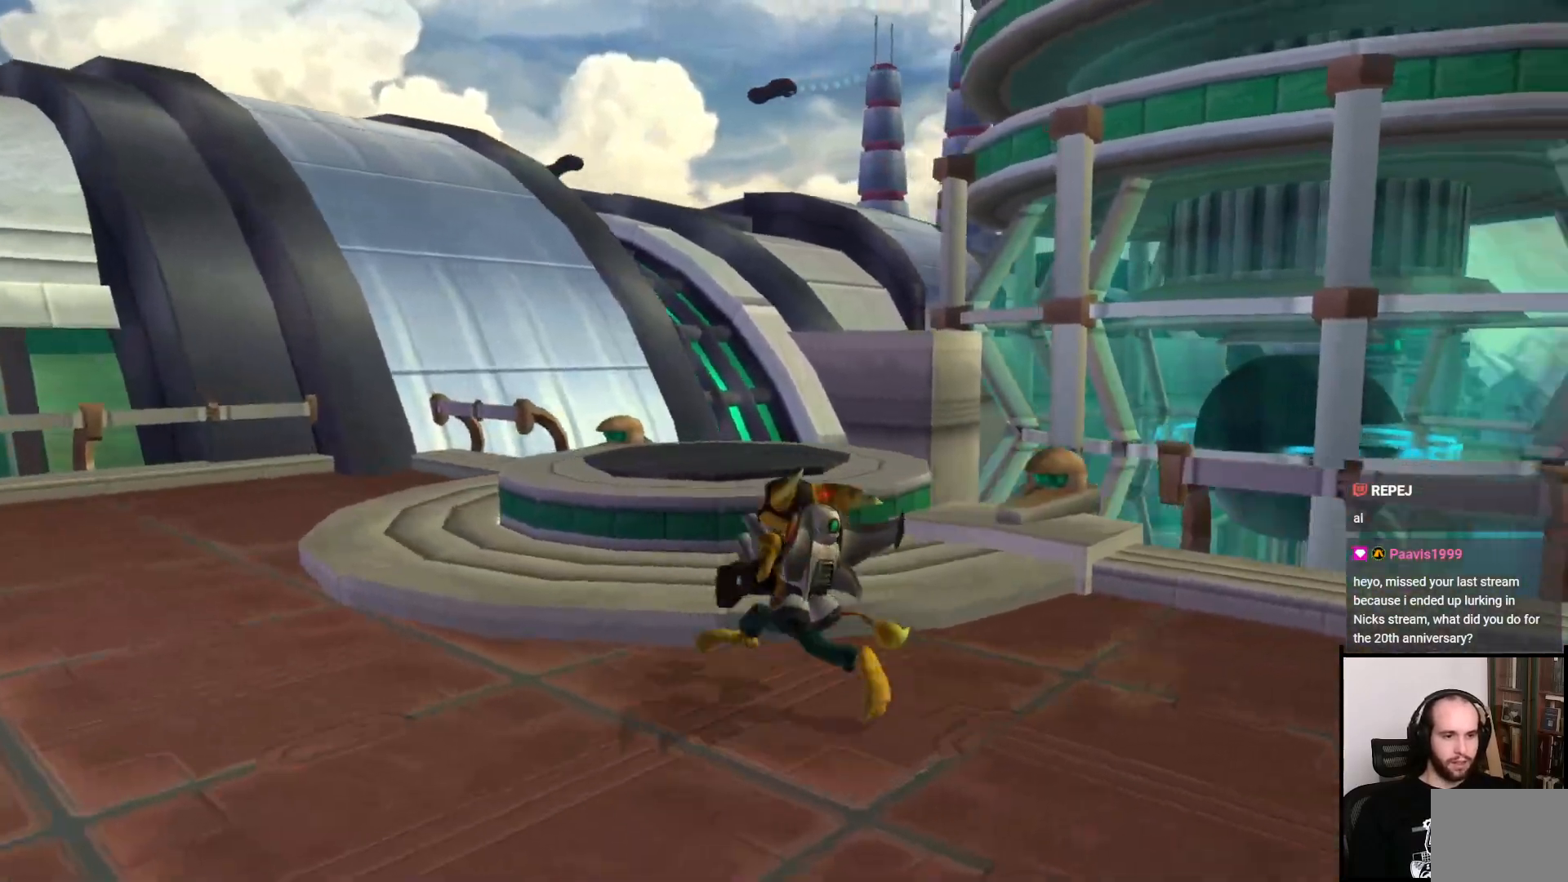
{"buttons": [], "left_stick": "up", "right_stick": "down-right", "events": [[17, "right_stick", "center"], [100, "CROSS", "down"], [133, "left_stick", "up"], [200, "CROSS", "up"], [383, "right_stick", "down-right"]]}
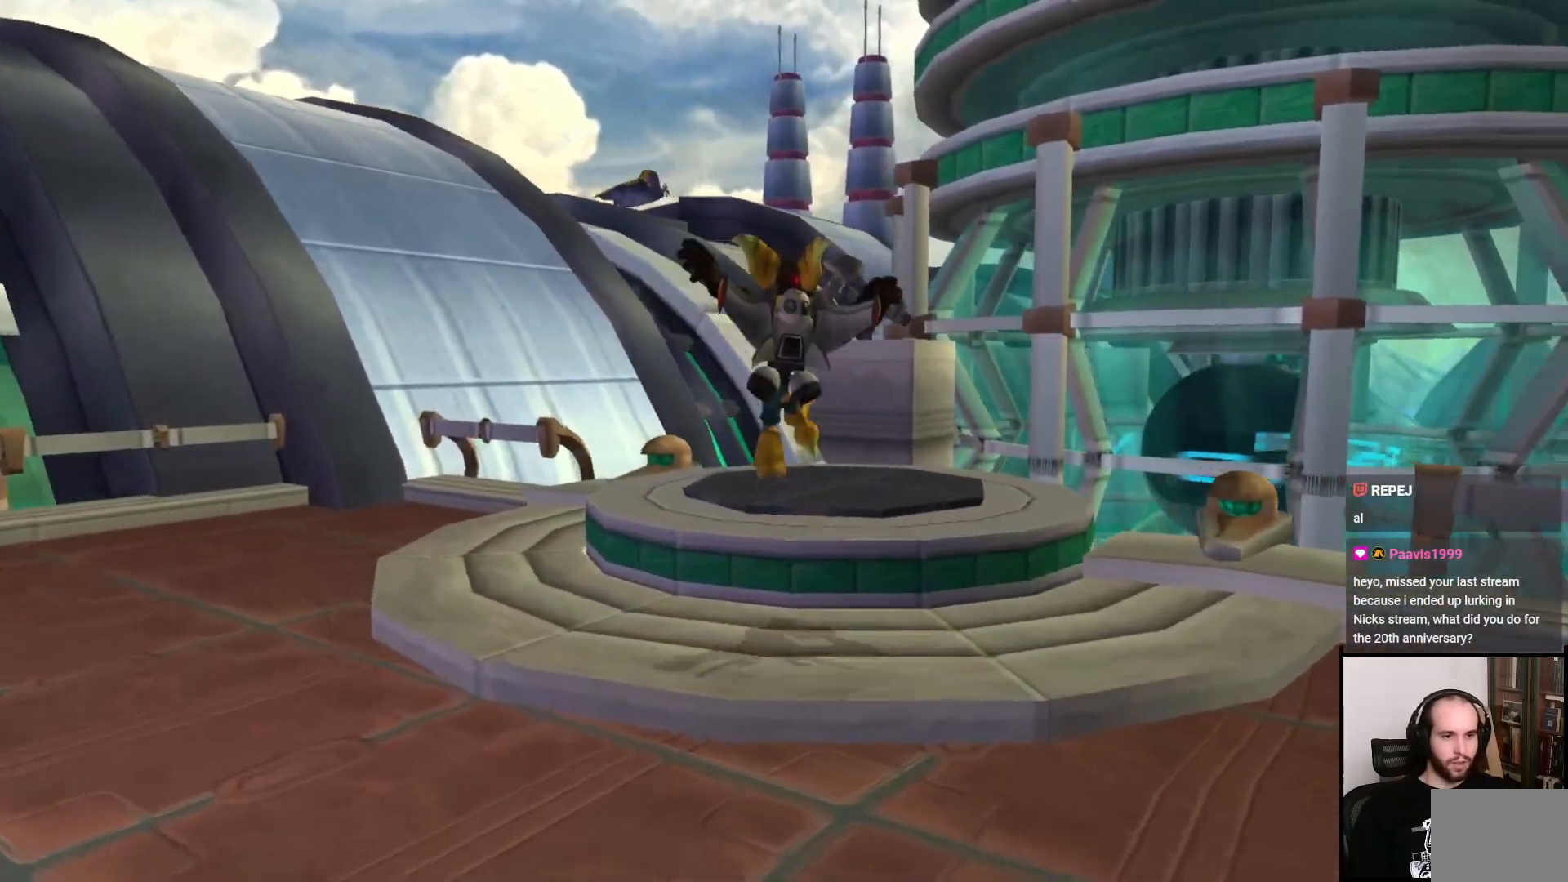
{"buttons": ["CROSS"], "left_stick": "up", "right_stick": "center", "events": [[267, "right_stick", "center"], [383, "CROSS", "down"]]}
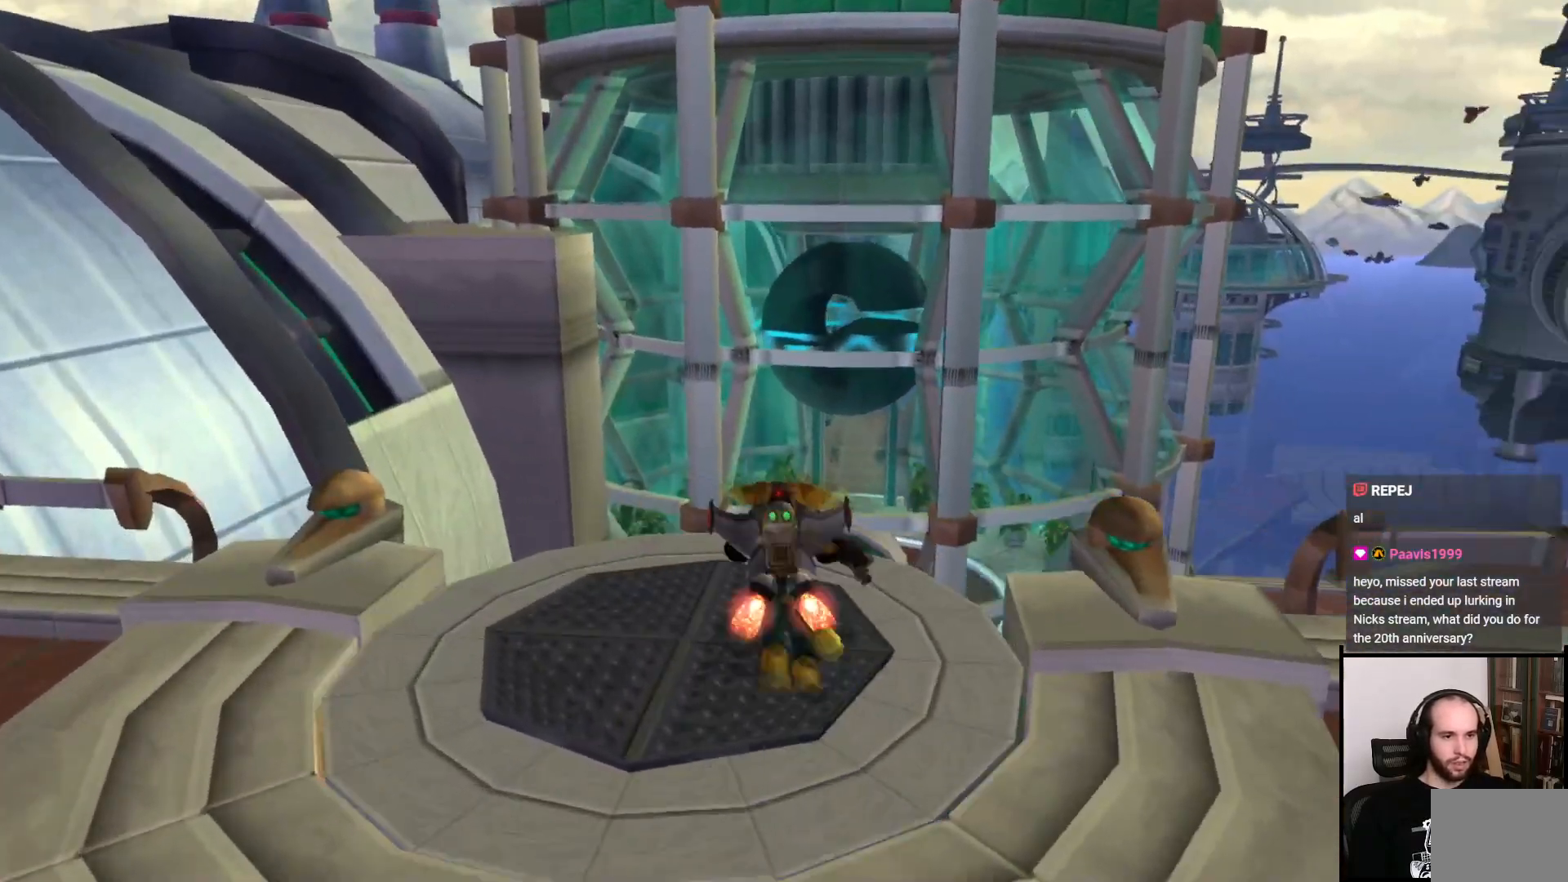
{"buttons": [], "left_stick": "up-right", "right_stick": "center", "events": [[17, "CROSS", "up"], [17, "left_stick", "up-right"]]}
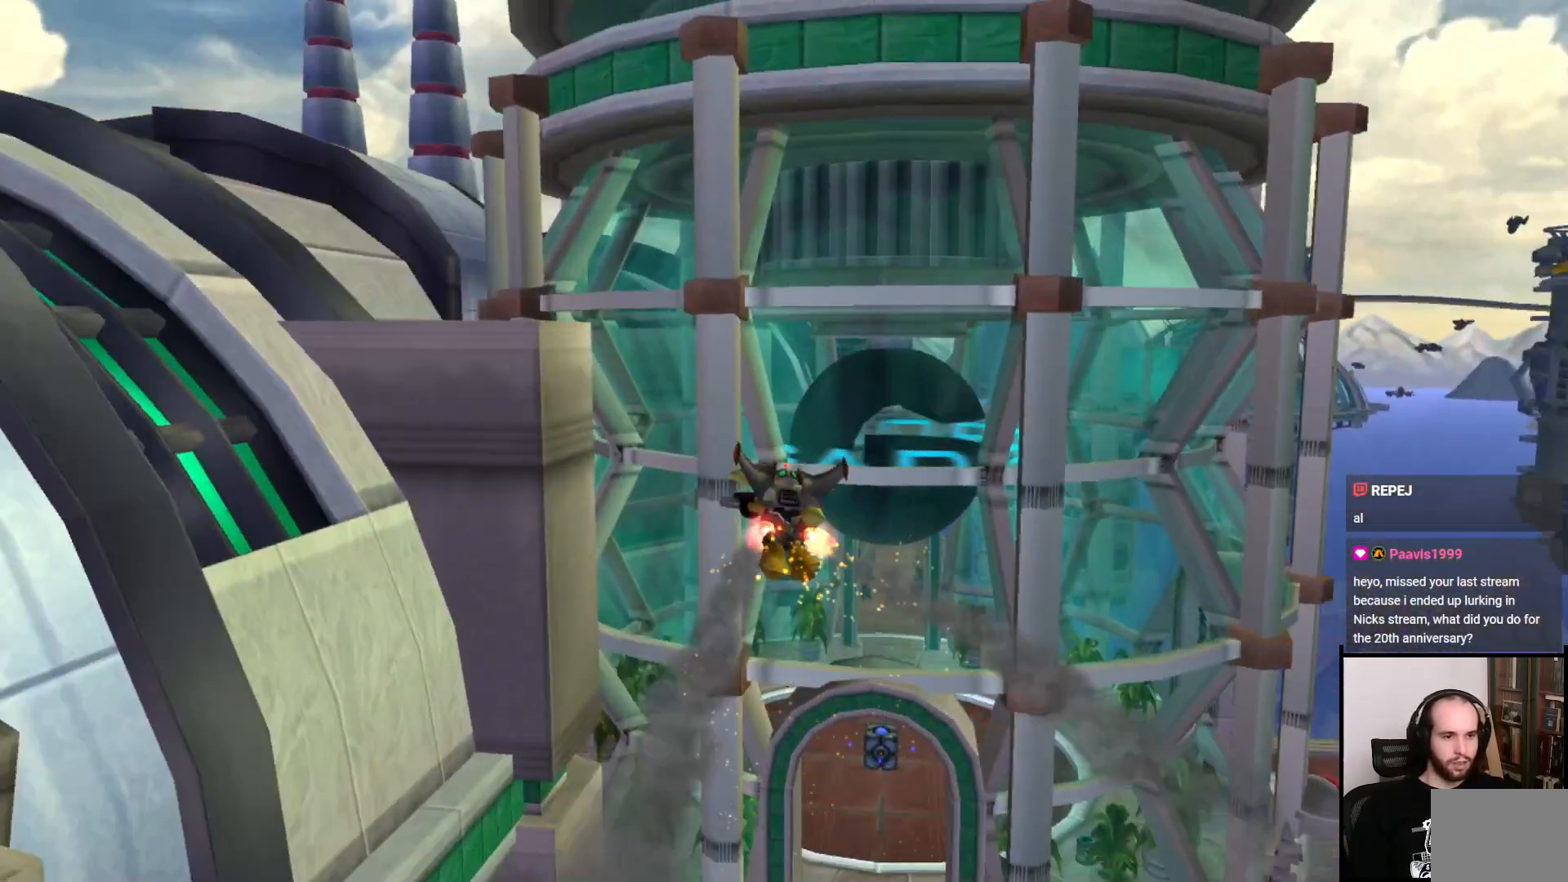
{"buttons": [], "left_stick": "up", "right_stick": "center", "events": [[183, "CROSS", "down"], [250, "CROSS", "up"], [433, "left_stick", "up"]]}
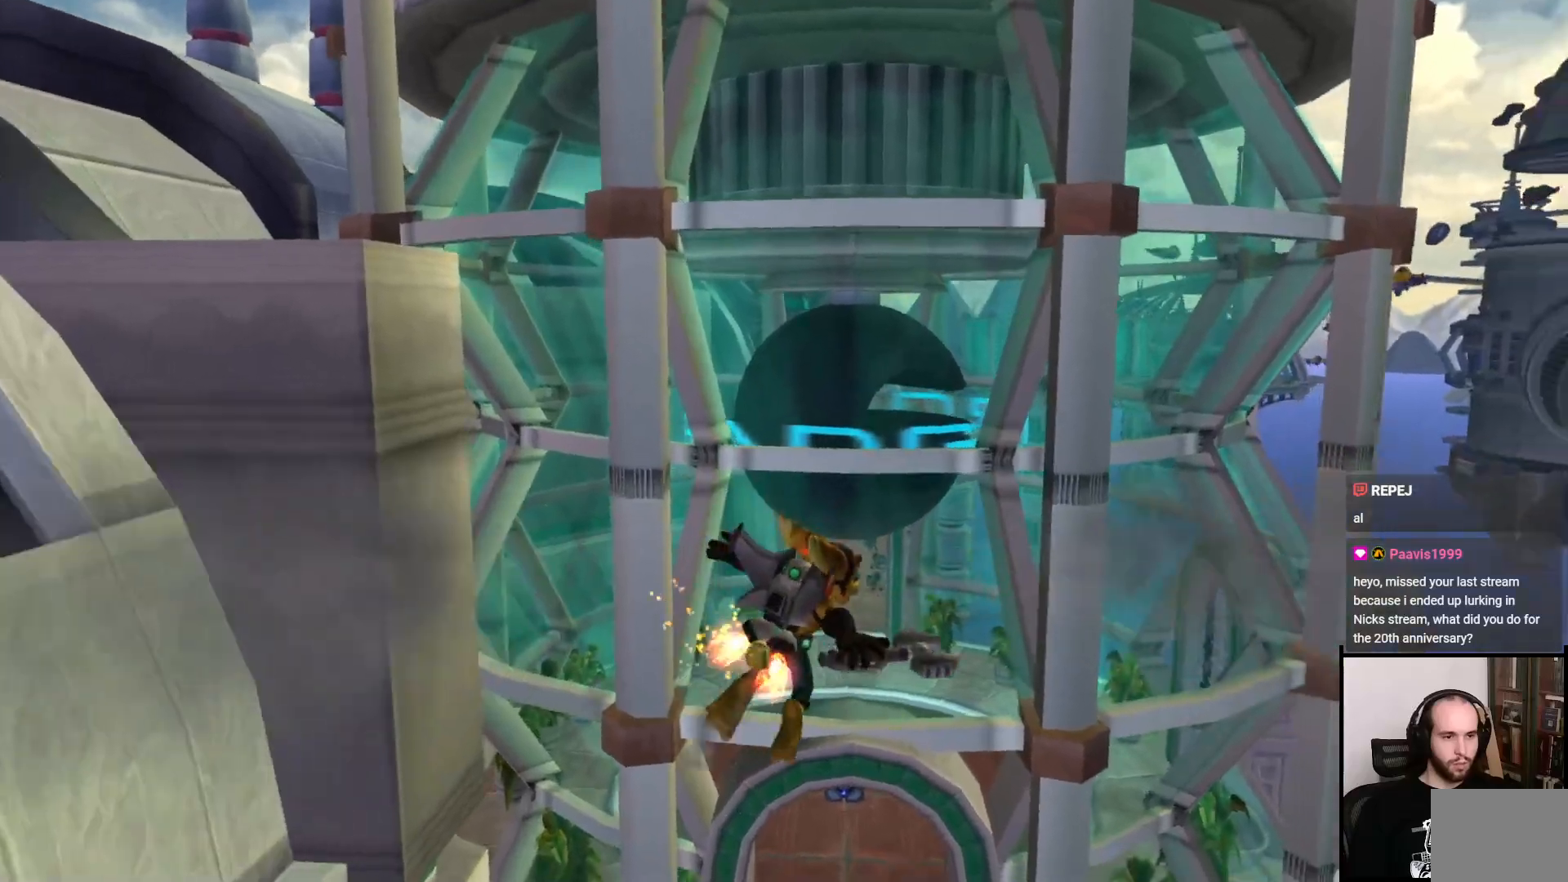
{"buttons": [], "left_stick": "up", "right_stick": "center", "events": []}
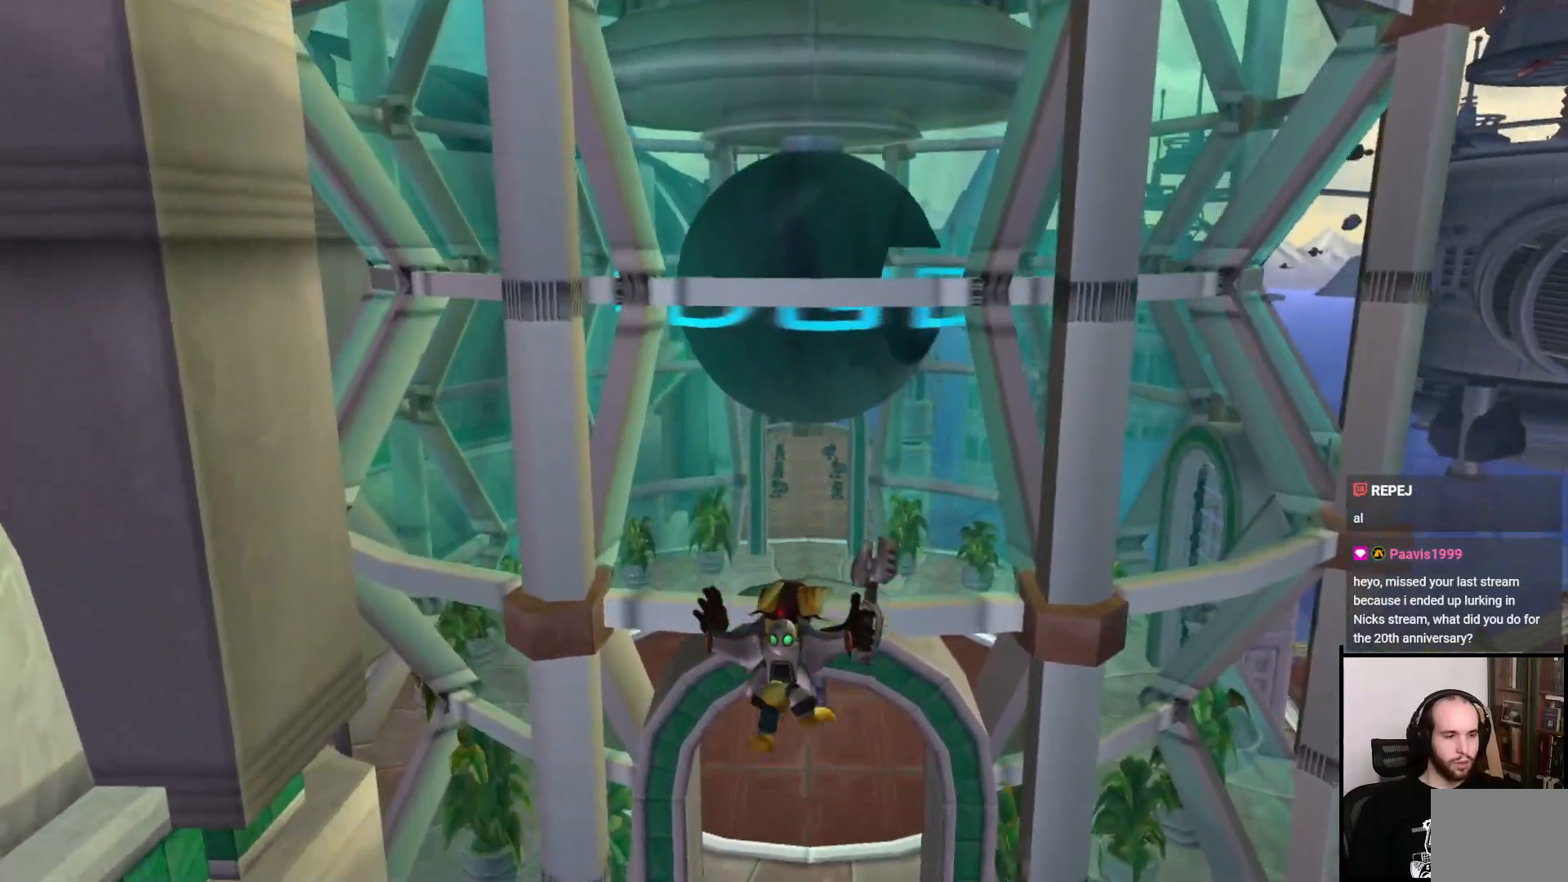
{"buttons": [], "left_stick": "up", "right_stick": "center", "events": []}
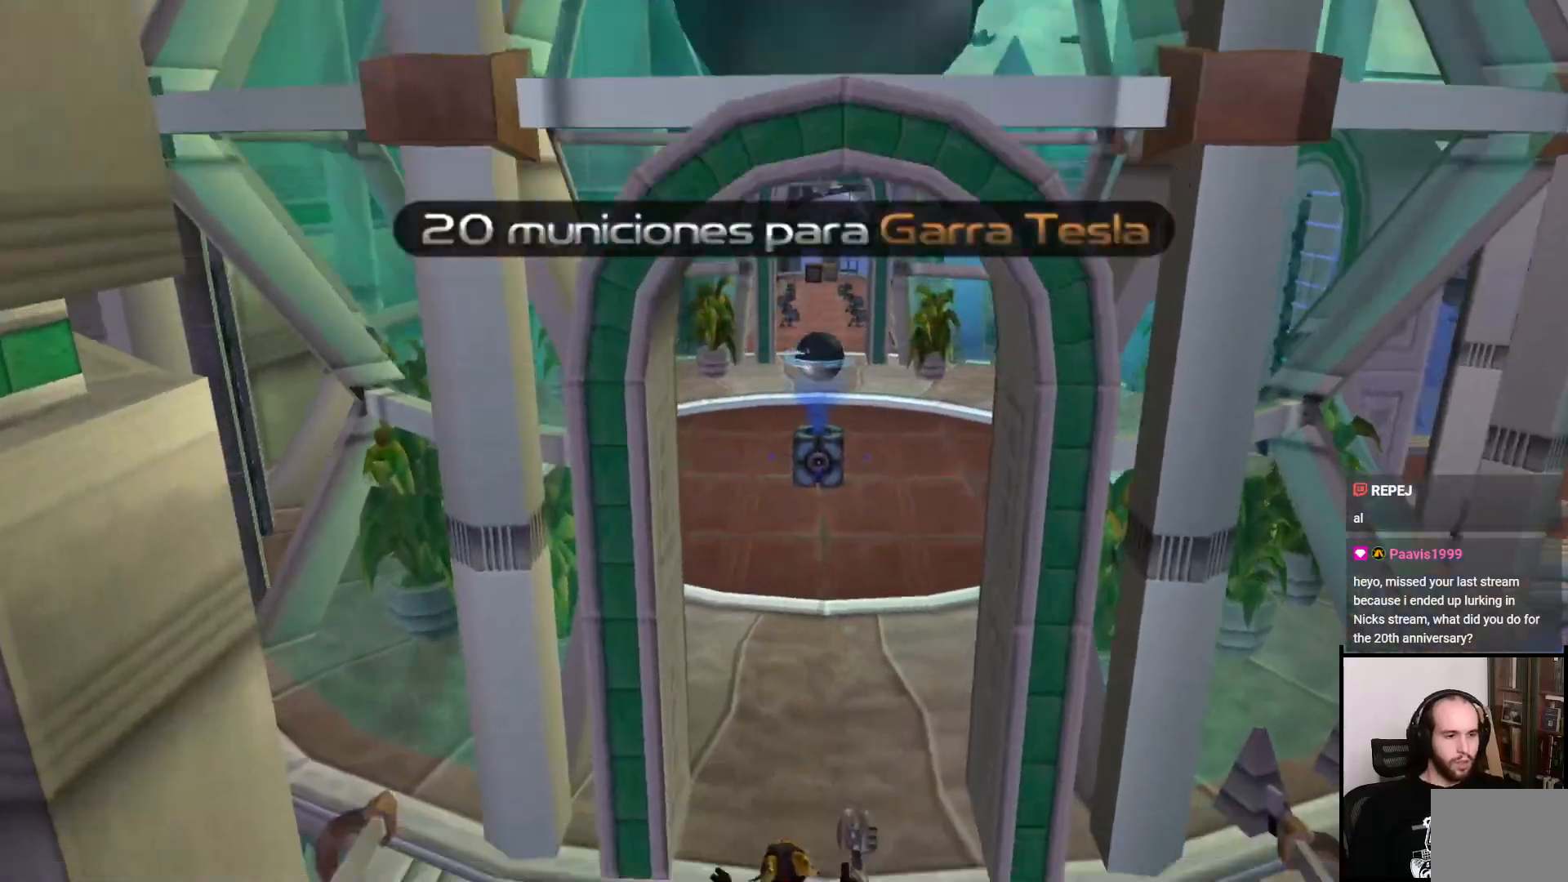
{"buttons": ["CROSS"], "left_stick": "up-right", "right_stick": "center", "events": [[217, "CROSS", "down"], [317, "left_stick", "up-right"]]}
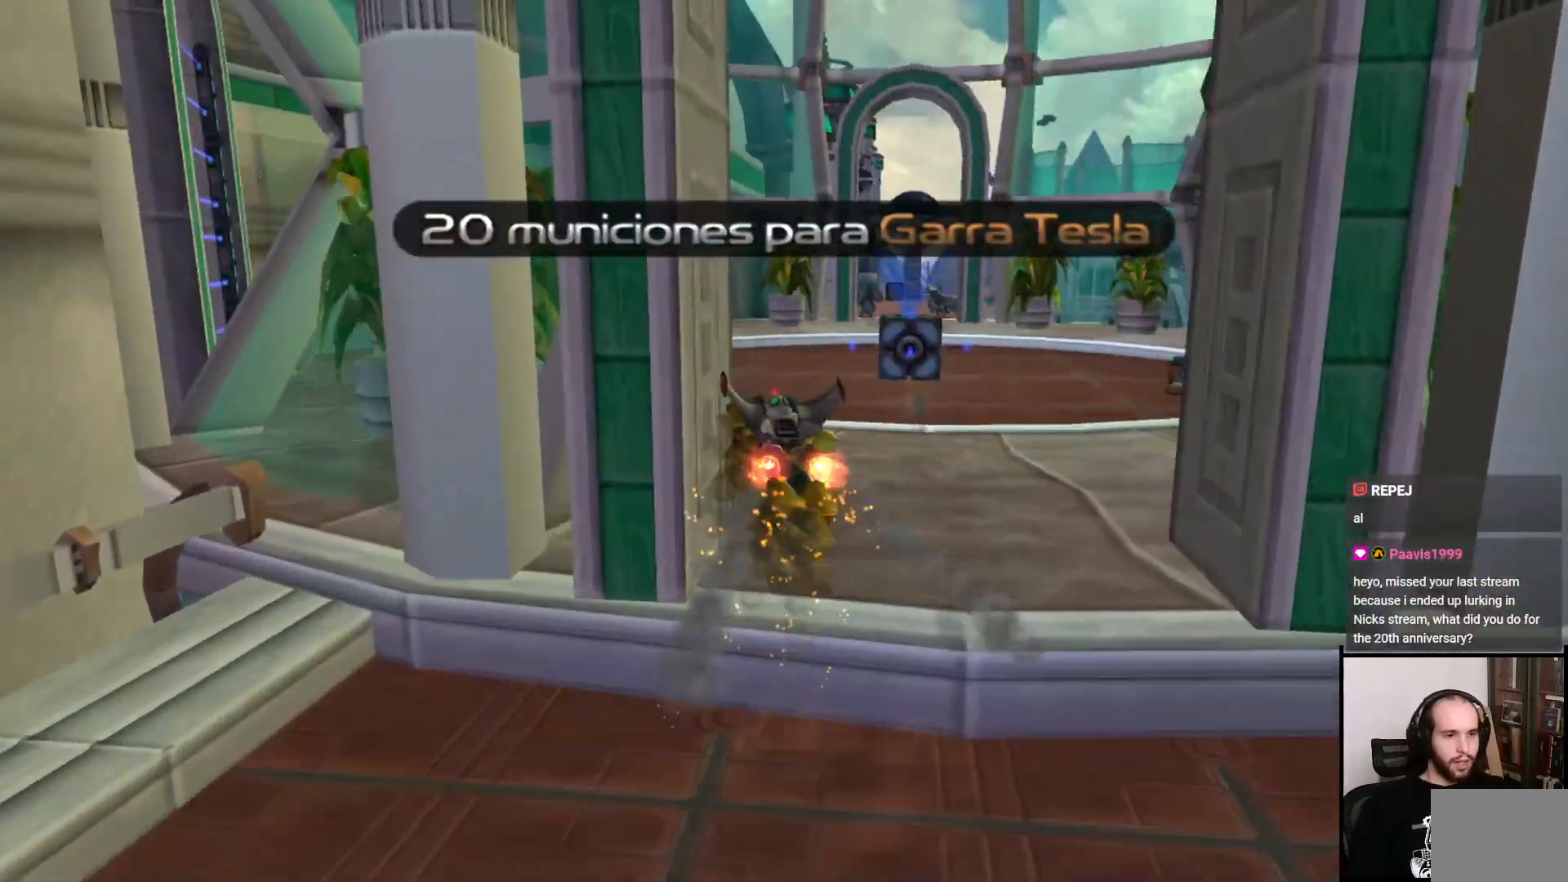
{"buttons": [], "left_stick": "right", "right_stick": "center", "events": [[17, "CROSS", "up"], [483, "left_stick", "right"]]}
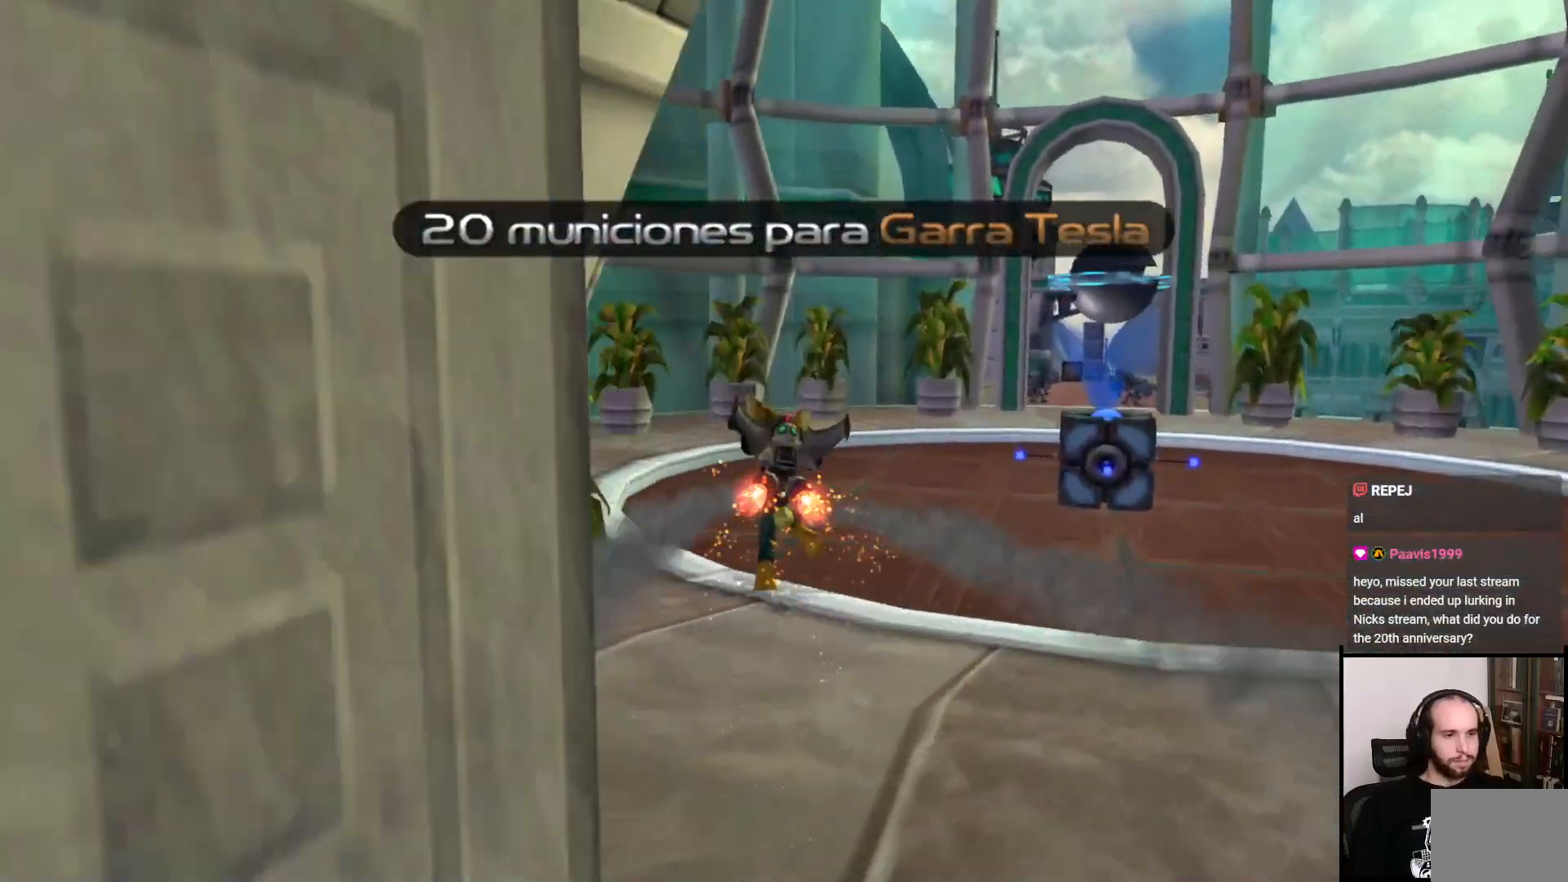
{"buttons": [], "left_stick": "up-right", "right_stick": "center", "events": [[233, "left_stick", "up-right"]]}
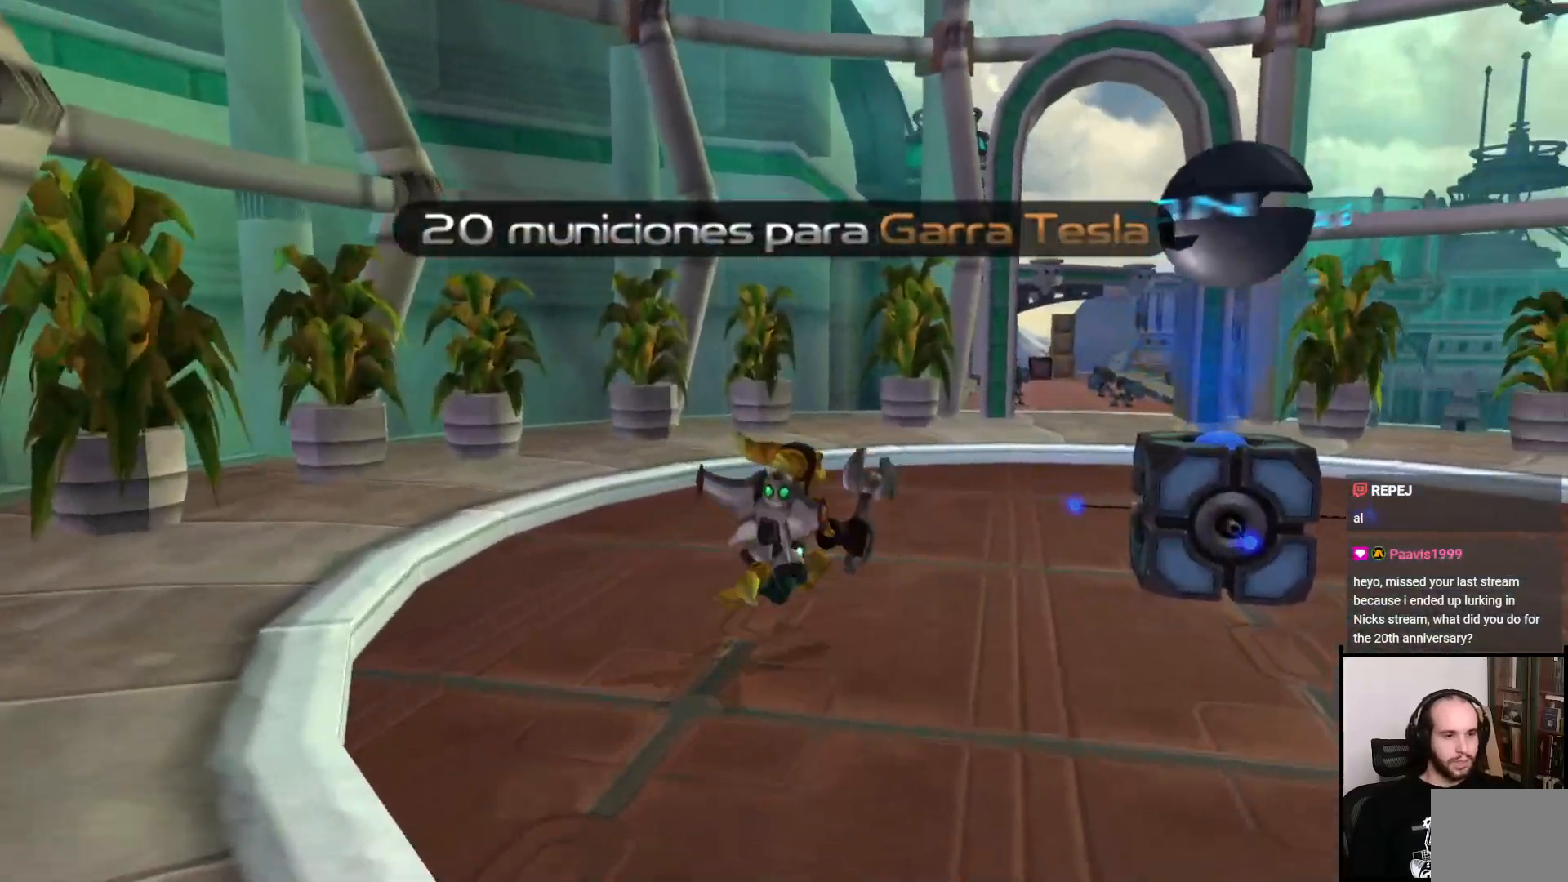
{"buttons": [], "left_stick": "center", "right_stick": "center", "events": [[217, "left_stick", "right"], [300, "TRIANGLE", "down"], [367, "left_stick", "center"], [383, "TRIANGLE", "up"]]}
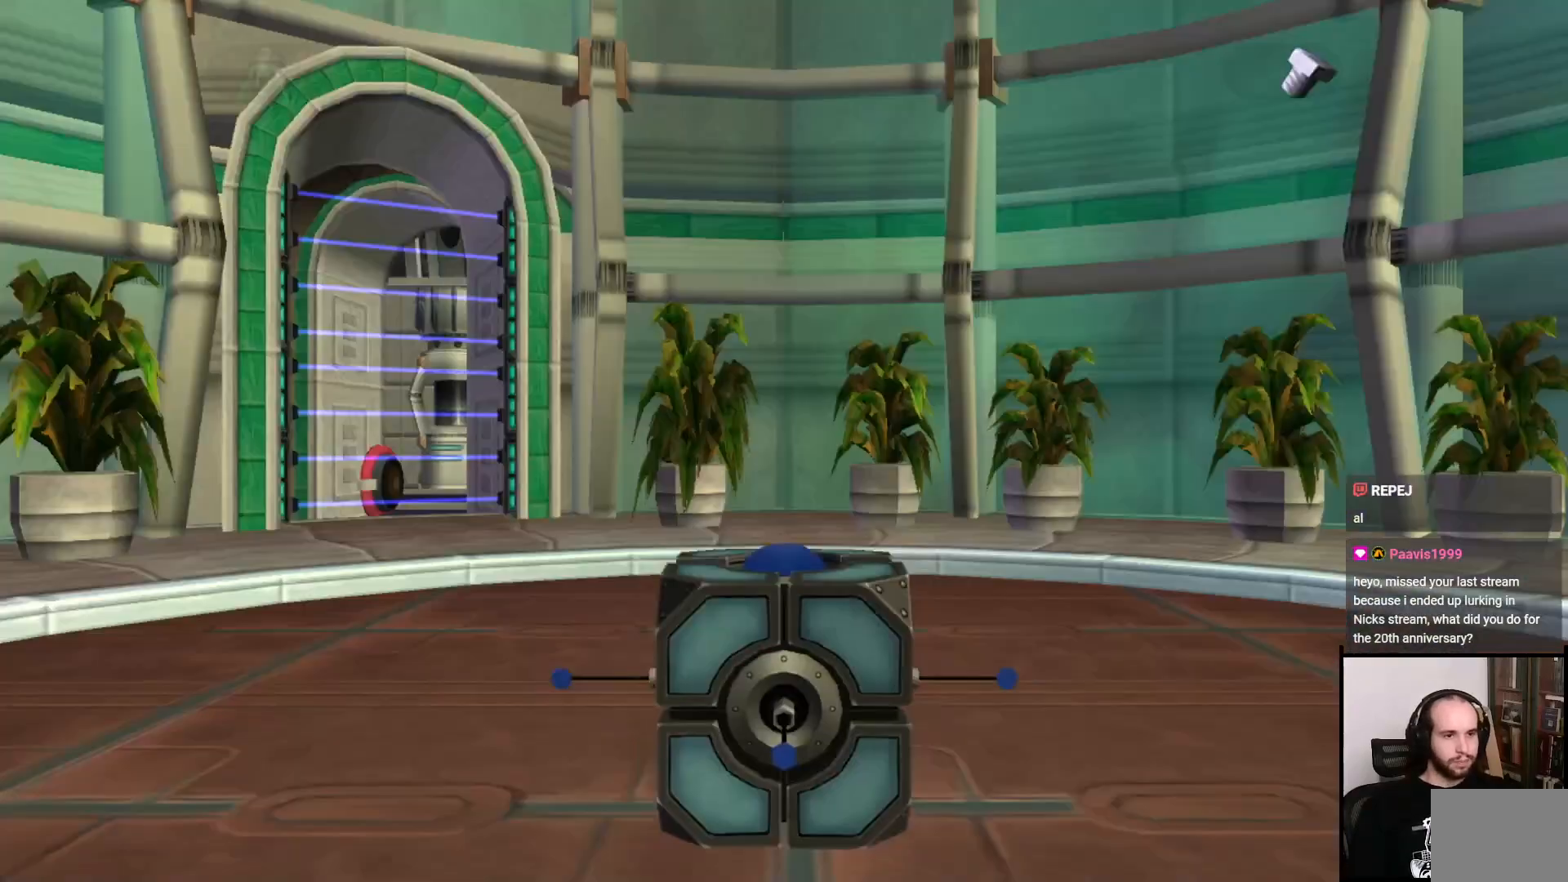
{"buttons": [], "left_stick": "center", "right_stick": "center", "events": []}
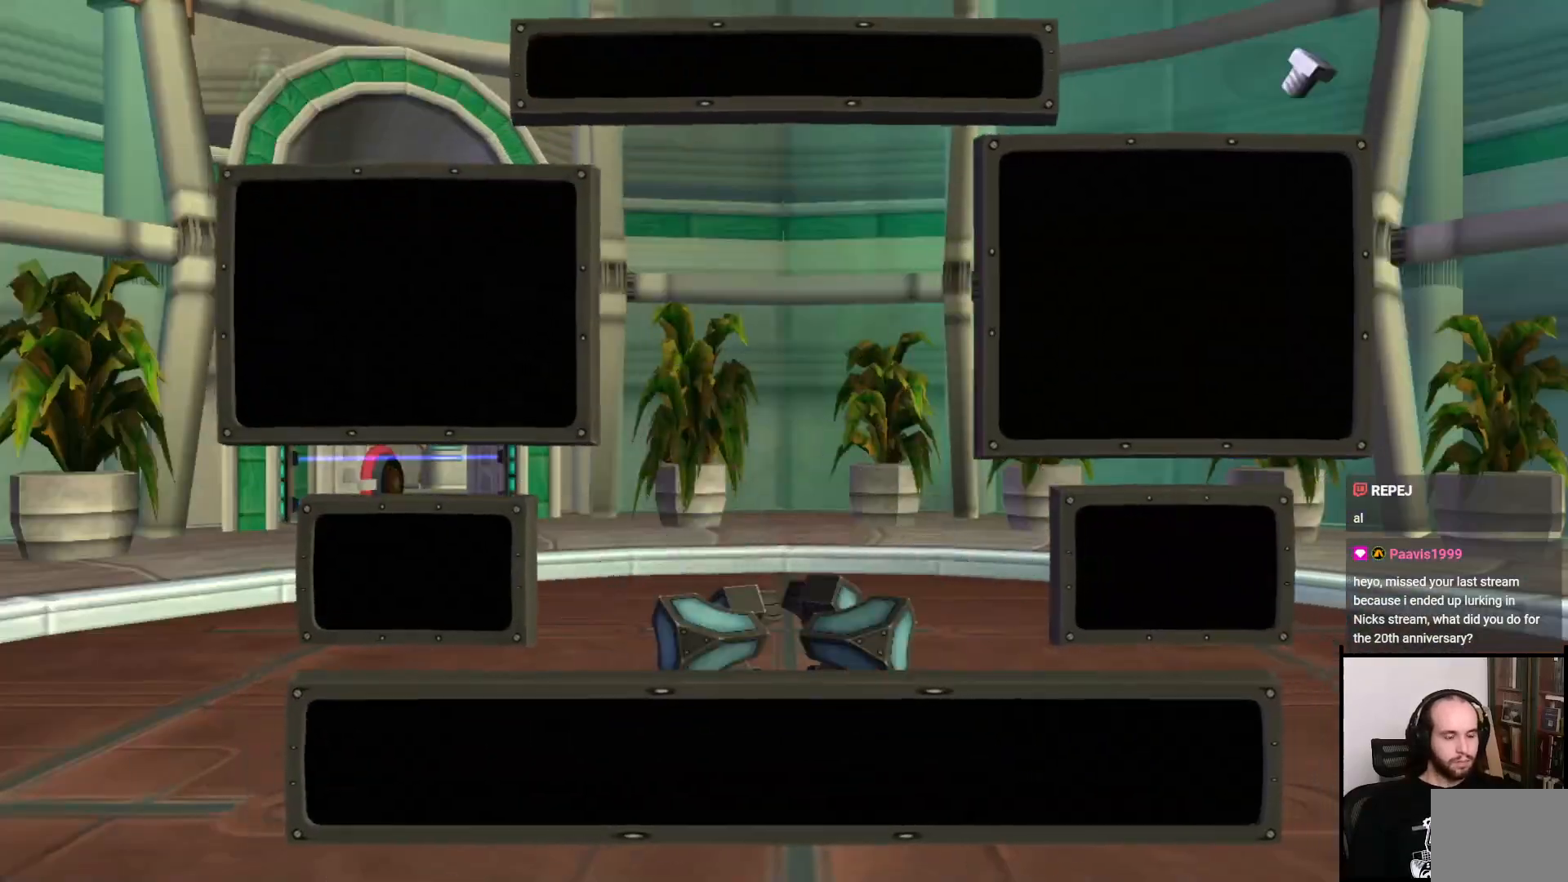
{"buttons": [], "left_stick": "center", "right_stick": "center", "events": []}
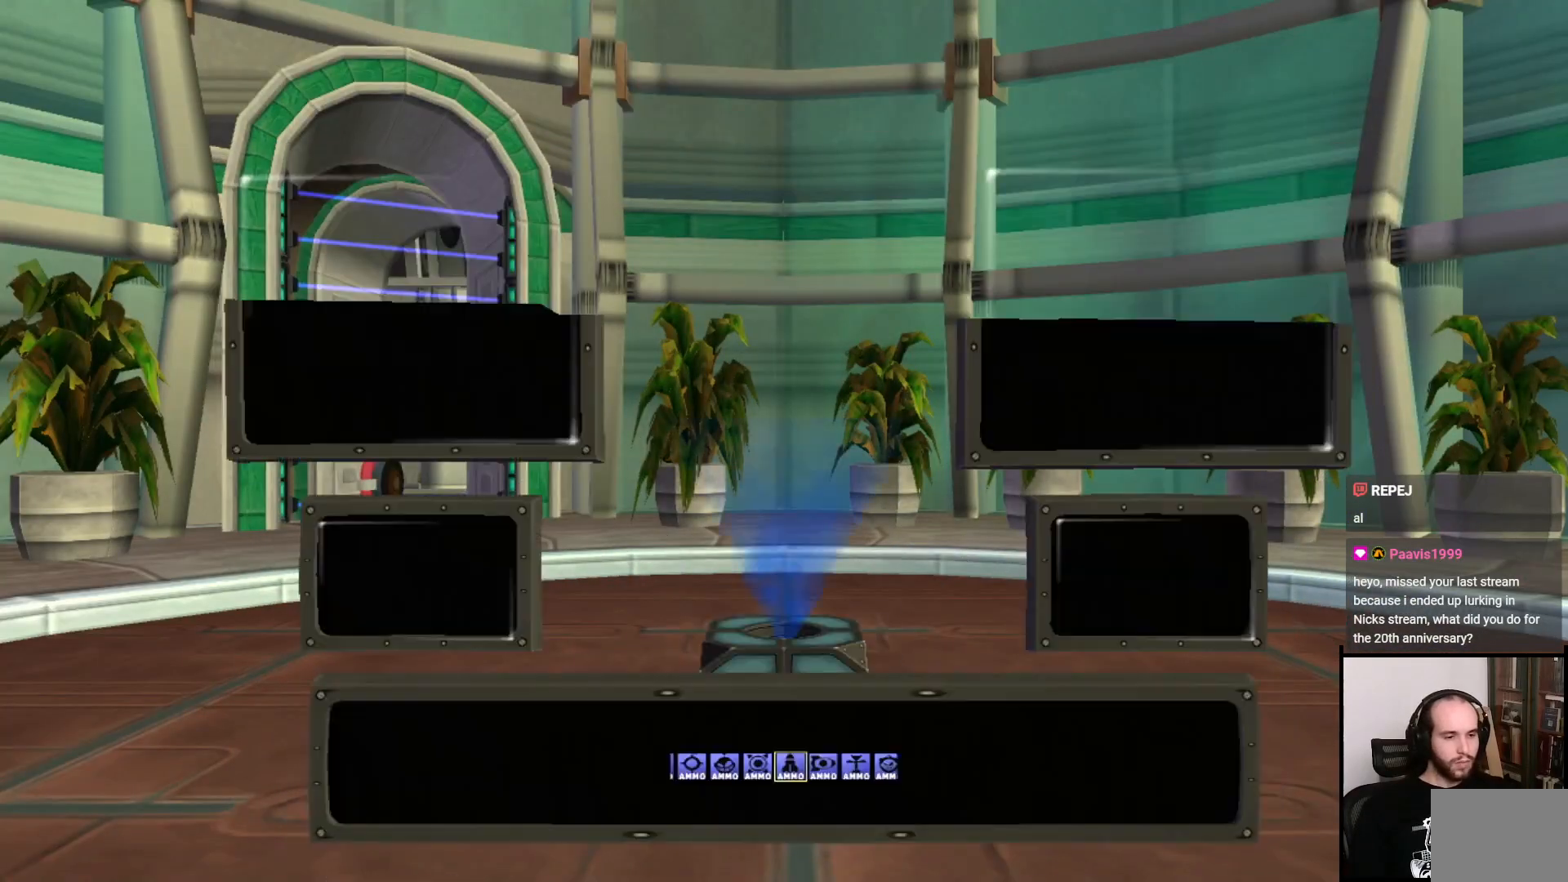
{"buttons": ["CROSS"], "left_stick": "center", "right_stick": "center", "events": [[383, "CROSS", "down"]]}
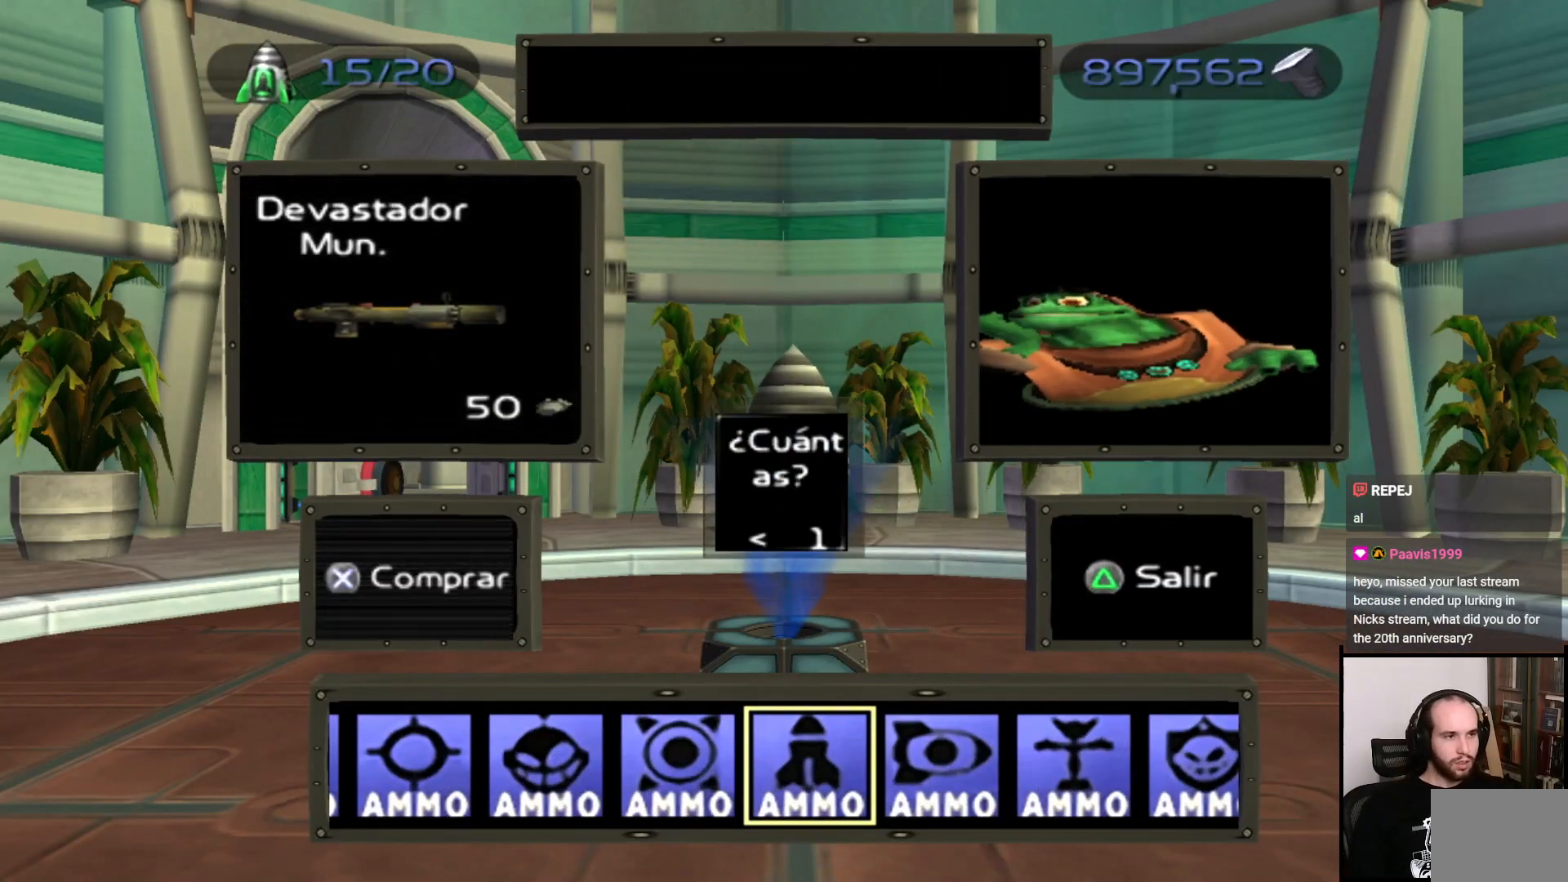
{"buttons": ["DPAD_RIGHT"], "left_stick": "center", "right_stick": "center", "events": [[17, "CROSS", "up"], [67, "DPAD_RIGHT", "down"]]}
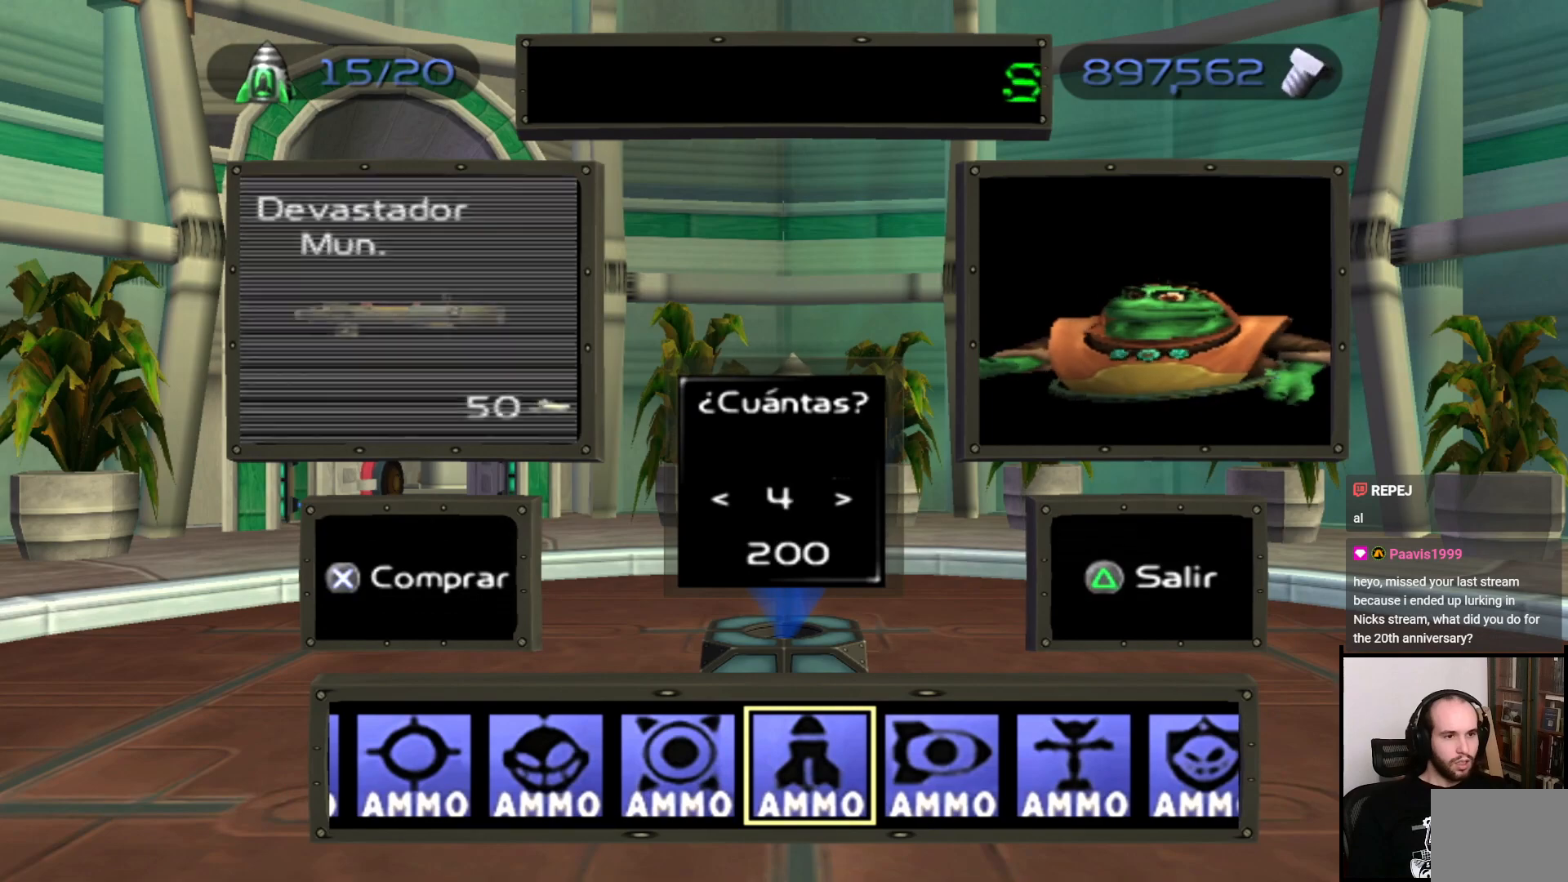
{"buttons": [], "left_stick": "center", "right_stick": "center", "events": [[250, "DPAD_RIGHT", "up"], [267, "CROSS", "down"], [383, "CROSS", "up"]]}
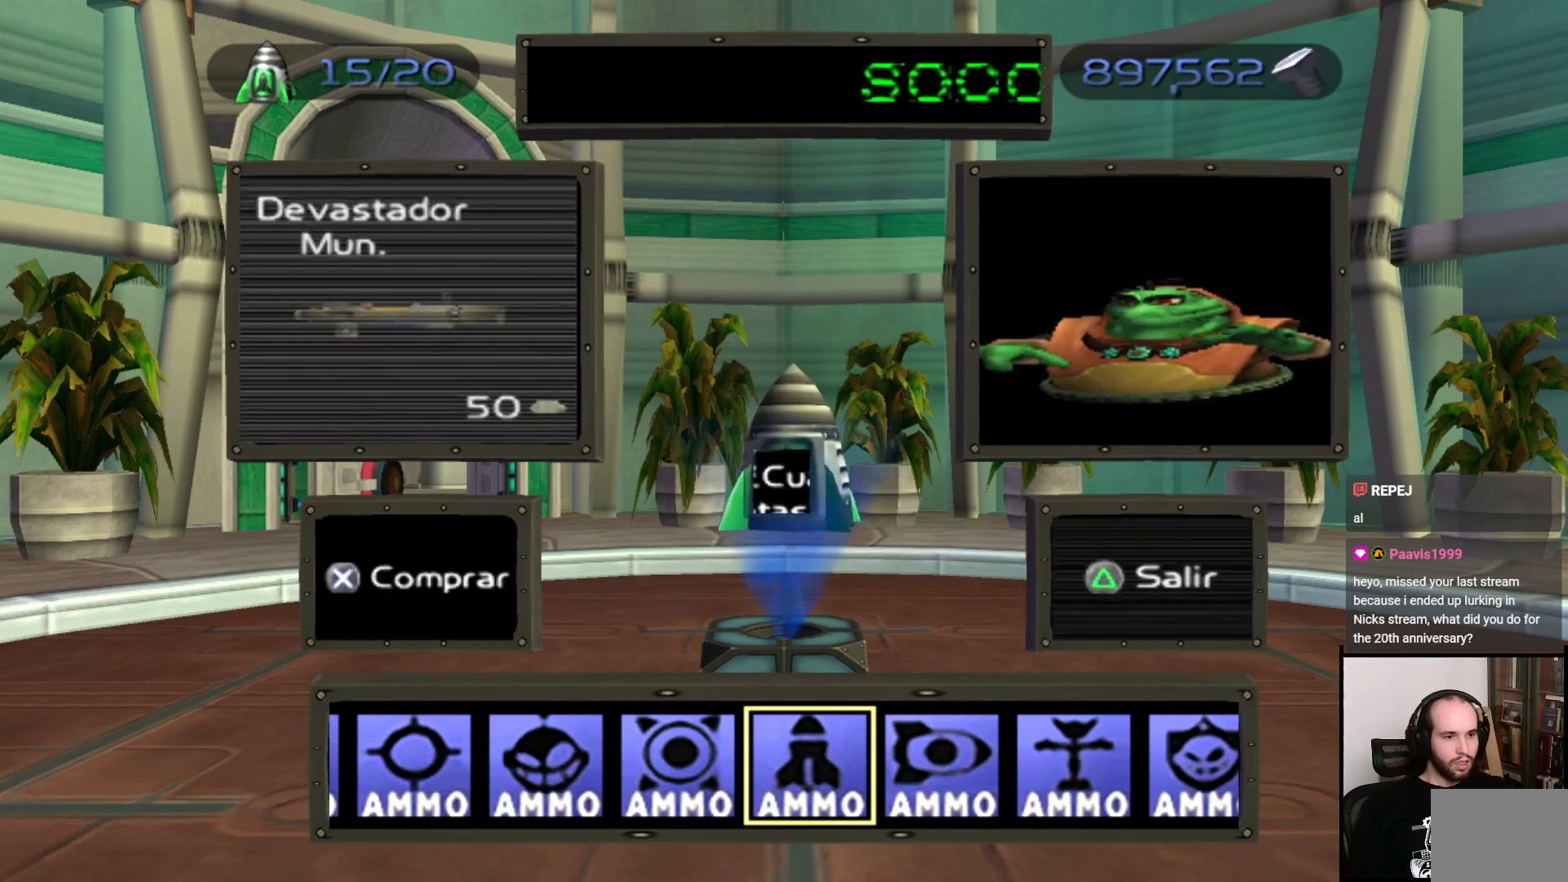
{"buttons": ["DPAD_RIGHT"], "left_stick": "center", "right_stick": "center", "events": [[67, "DPAD_RIGHT", "down"], [183, "DPAD_RIGHT", "up"], [217, "CROSS", "down"], [317, "CROSS", "up"], [367, "DPAD_RIGHT", "down"]]}